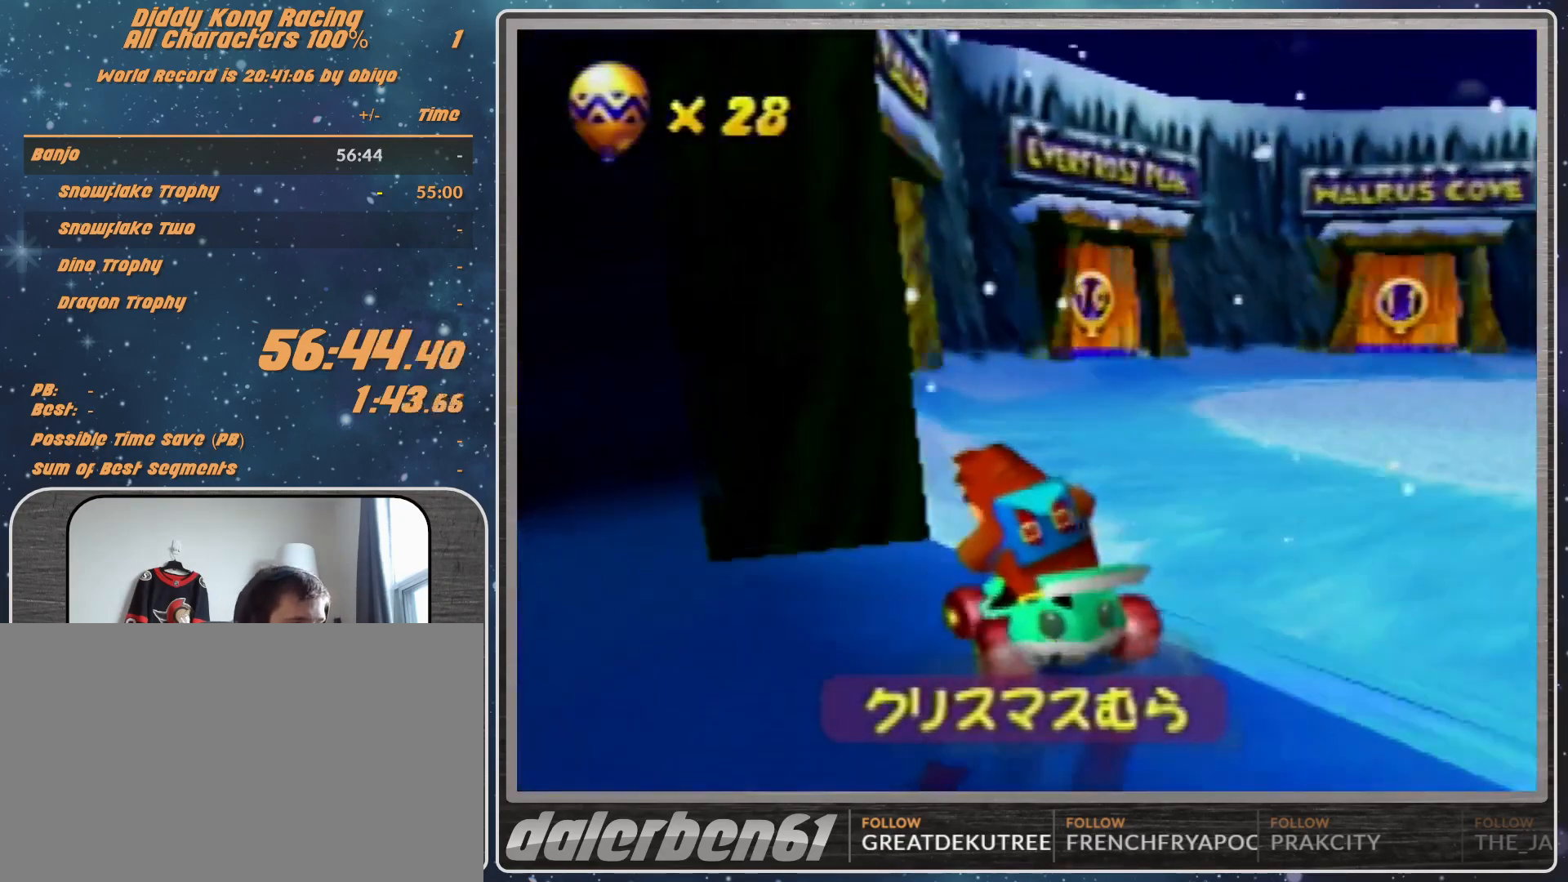
Gameplay with a controller (Nintendo layout); each line is a JSON object with the inputs held at the frame after it. "events" lists button and stick changes between this image and that frame as [ms after this image, input, new state], when the widget could be followed in between. Not read: L1 L3 R3.
{"buttons": ["A", "R1"], "left_stick": "up-left", "events": [[367, "R1", "down"], [500, "left_stick", "up-left"]]}
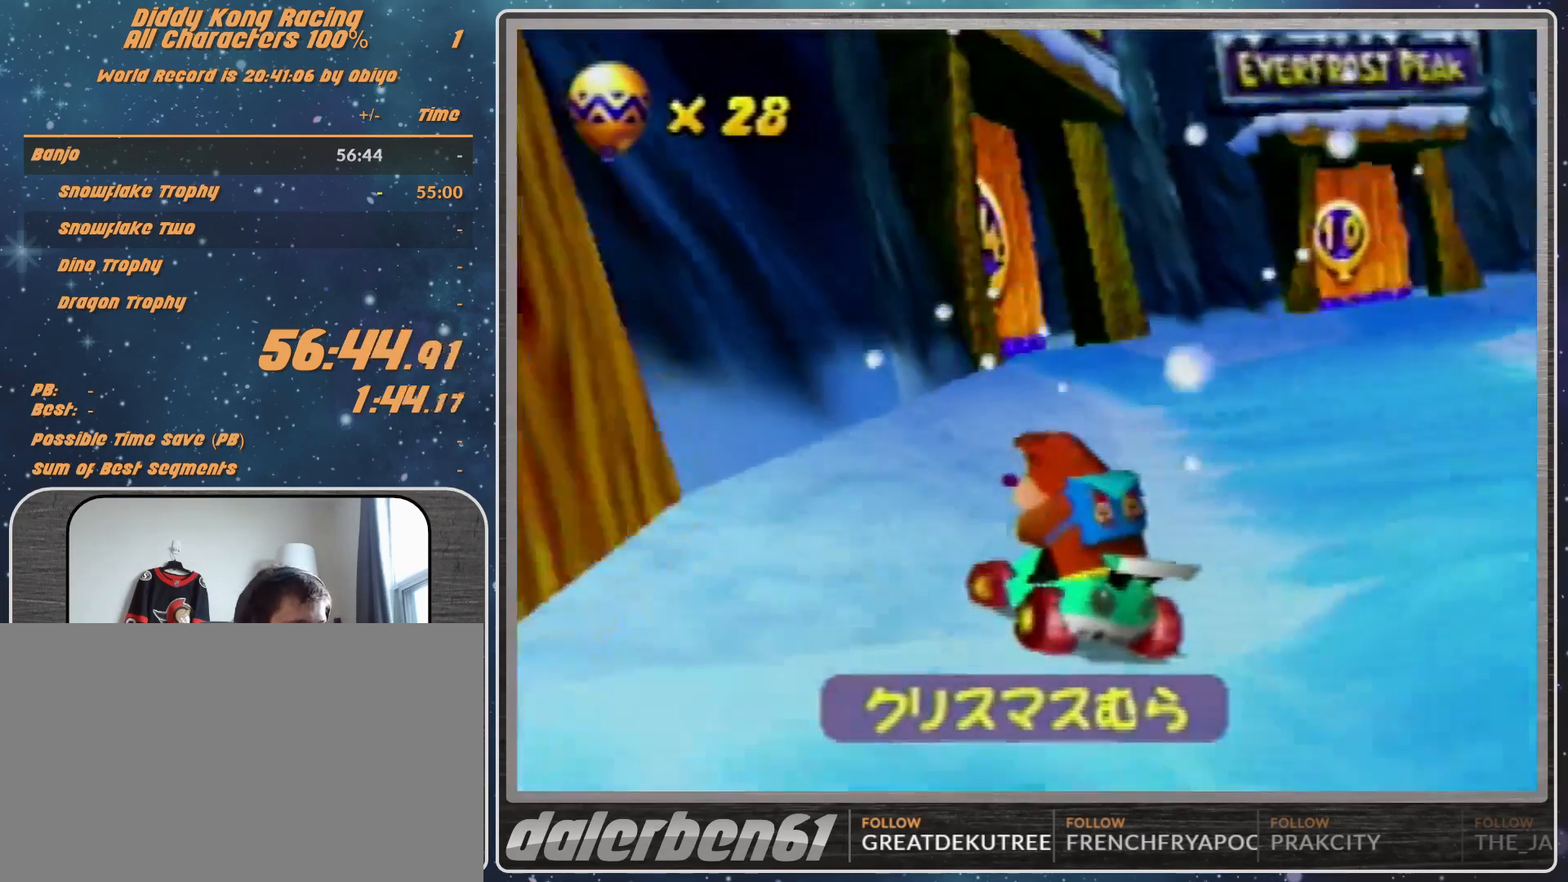
{"buttons": ["A", "R1"], "left_stick": "up-right", "events": [[267, "left_stick", "up"], [367, "left_stick", "up-right"]]}
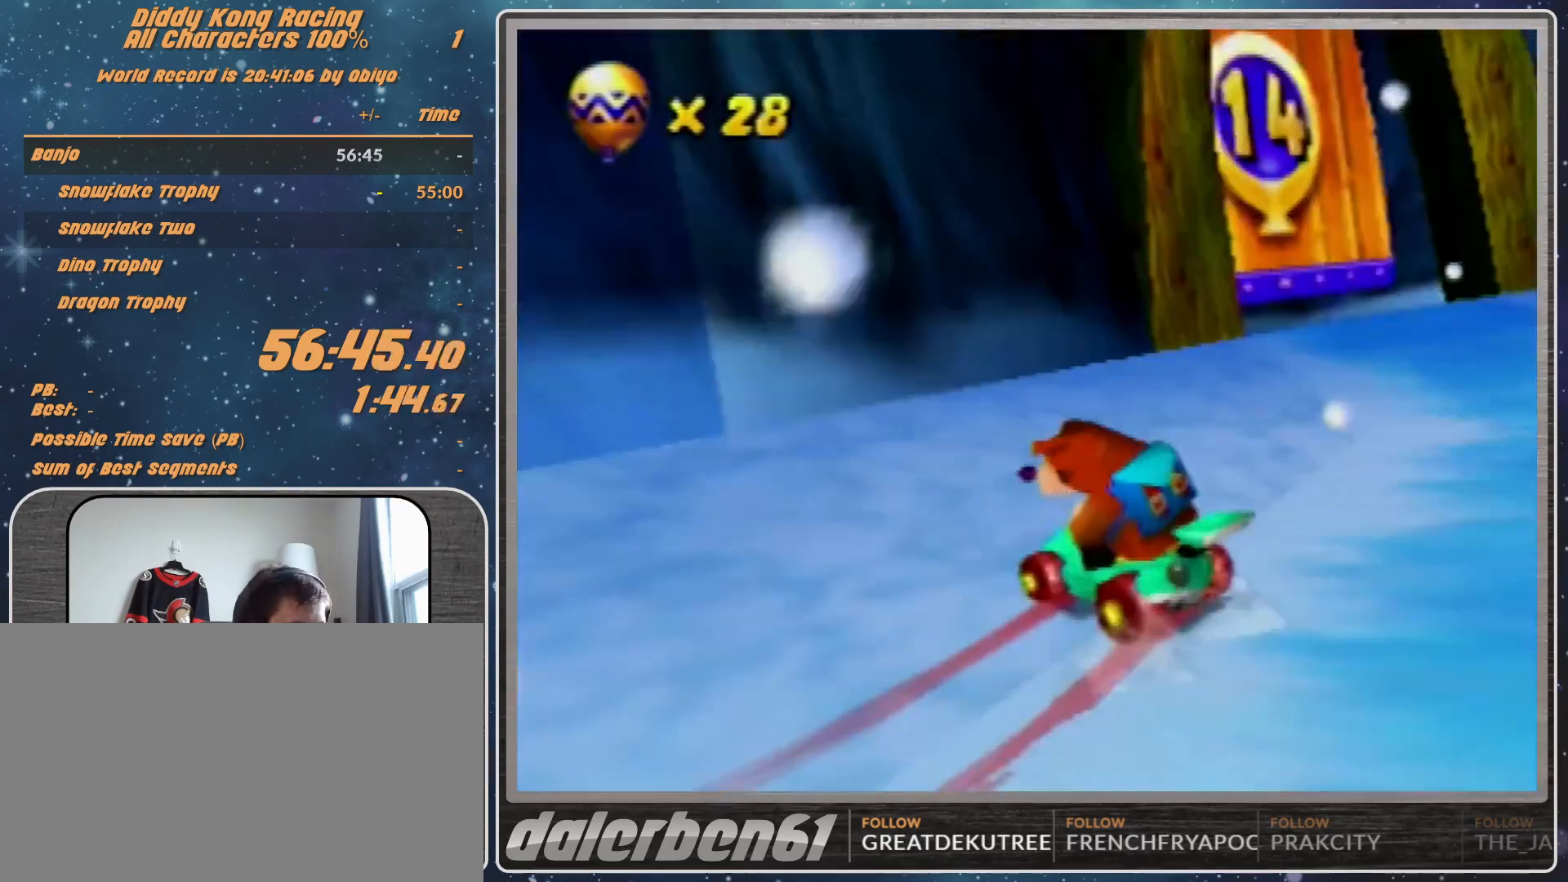
{"buttons": ["A", "R1"], "left_stick": "up-left", "events": [[33, "left_stick", "up-left"]]}
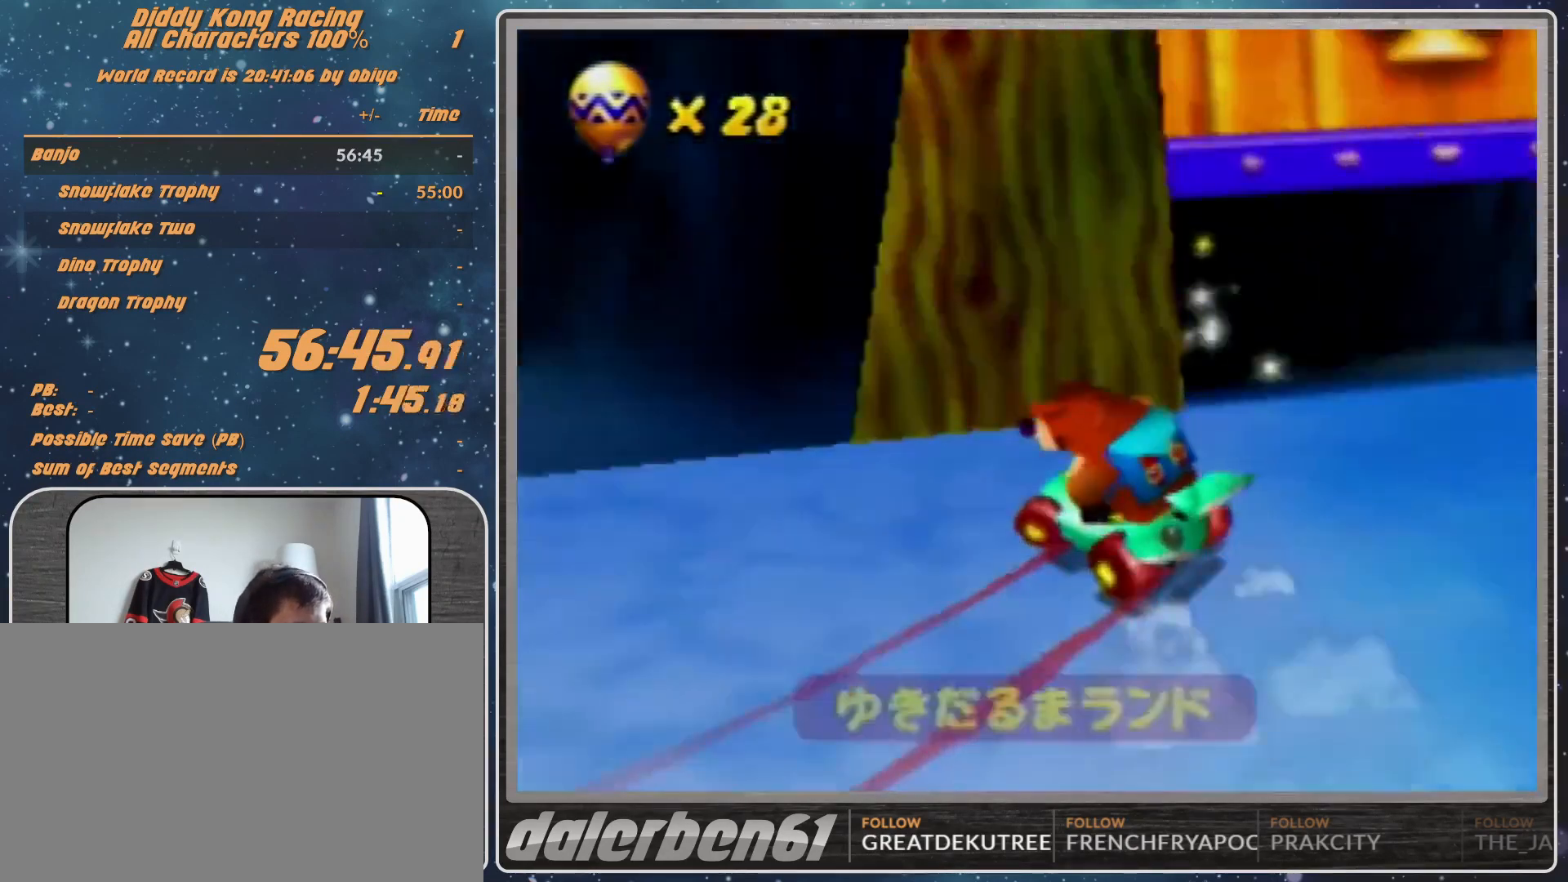
{"buttons": ["A"], "left_stick": "up-right", "events": [[33, "left_stick", "up-right"], [167, "R1", "up"]]}
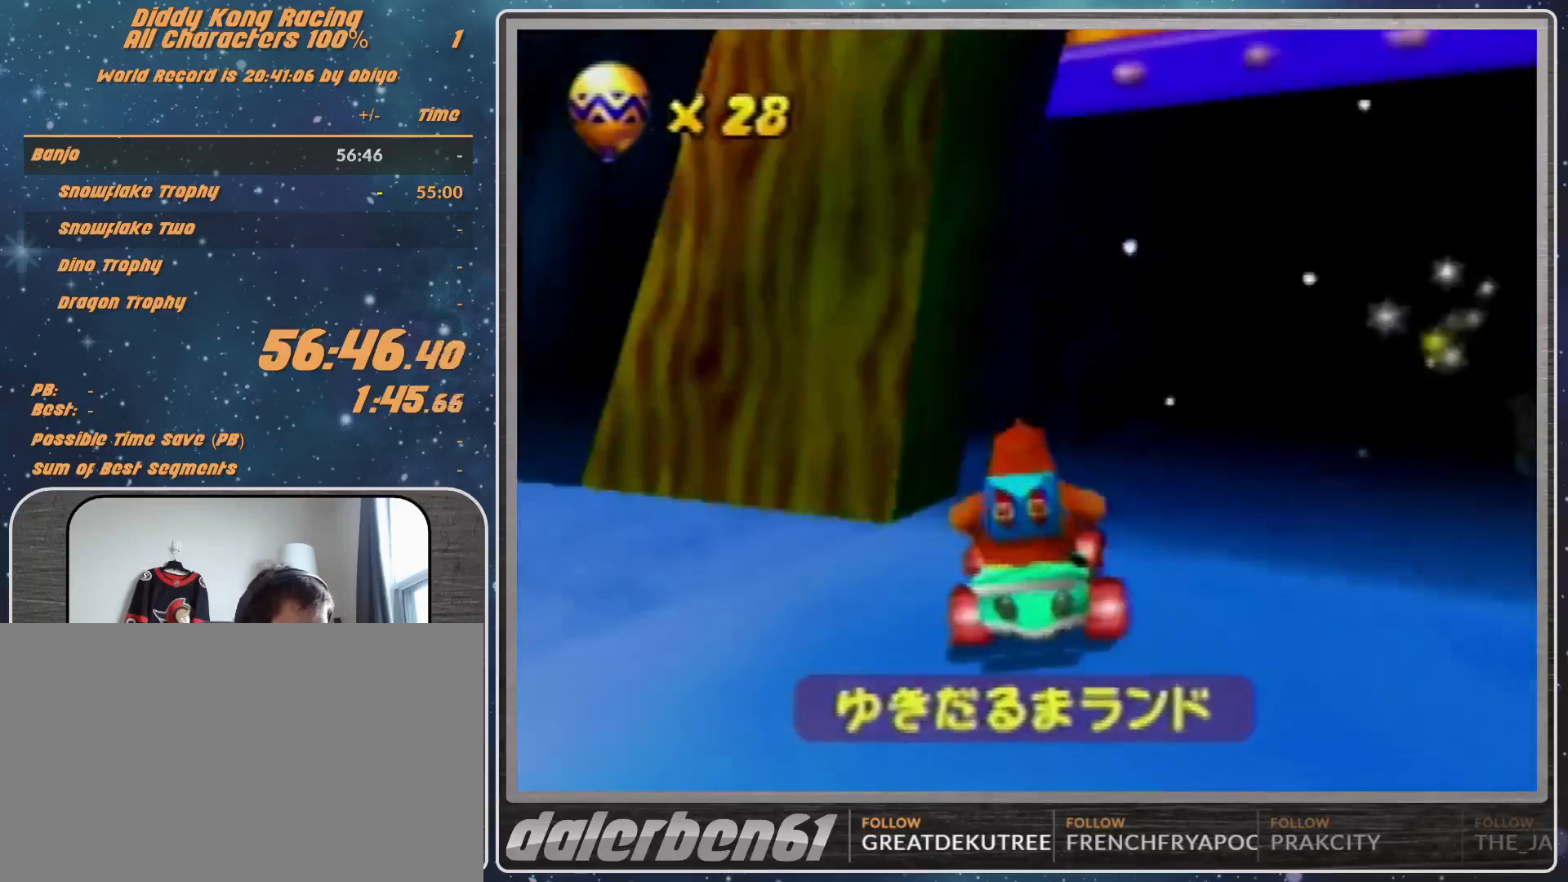
{"buttons": ["A"], "left_stick": "center", "events": [[433, "left_stick", "up-left"], [500, "left_stick", "center"]]}
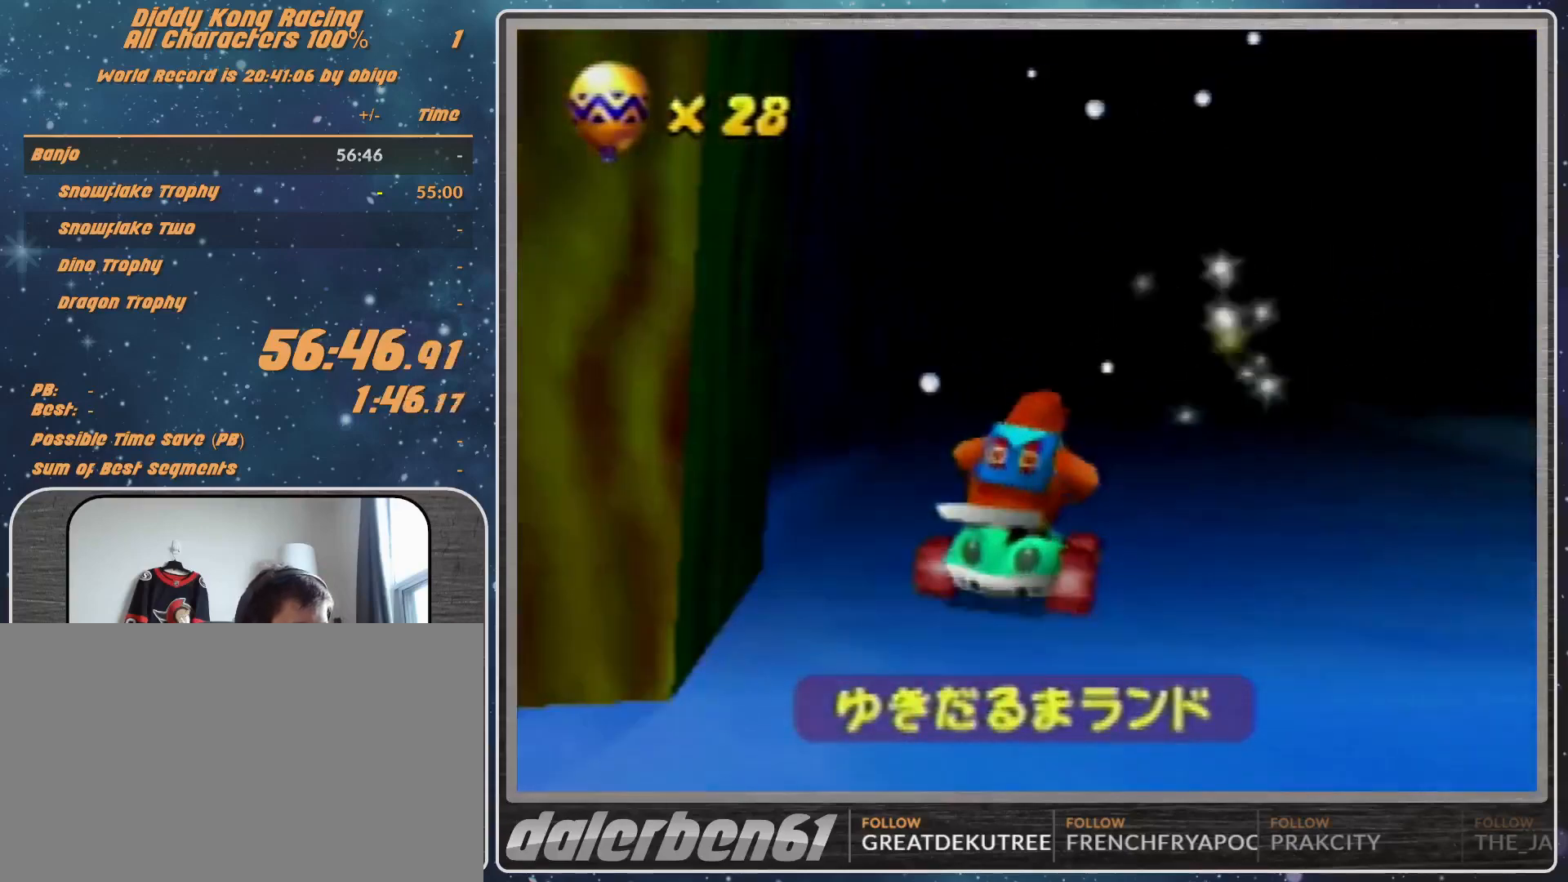
{"buttons": ["A"], "left_stick": "center", "events": []}
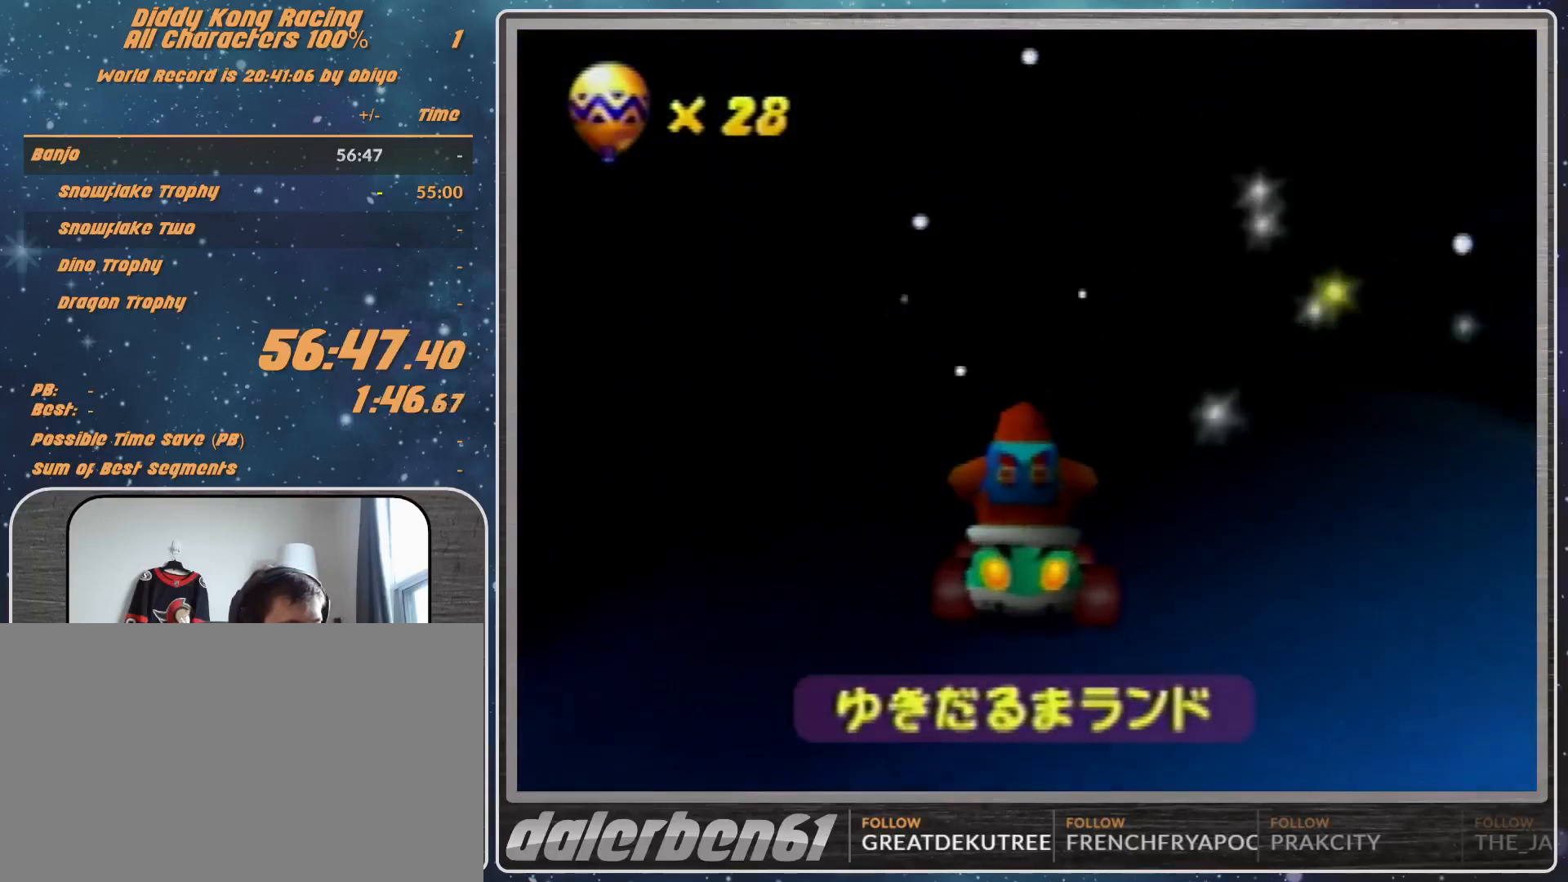
{"buttons": ["A"], "left_stick": "center", "events": []}
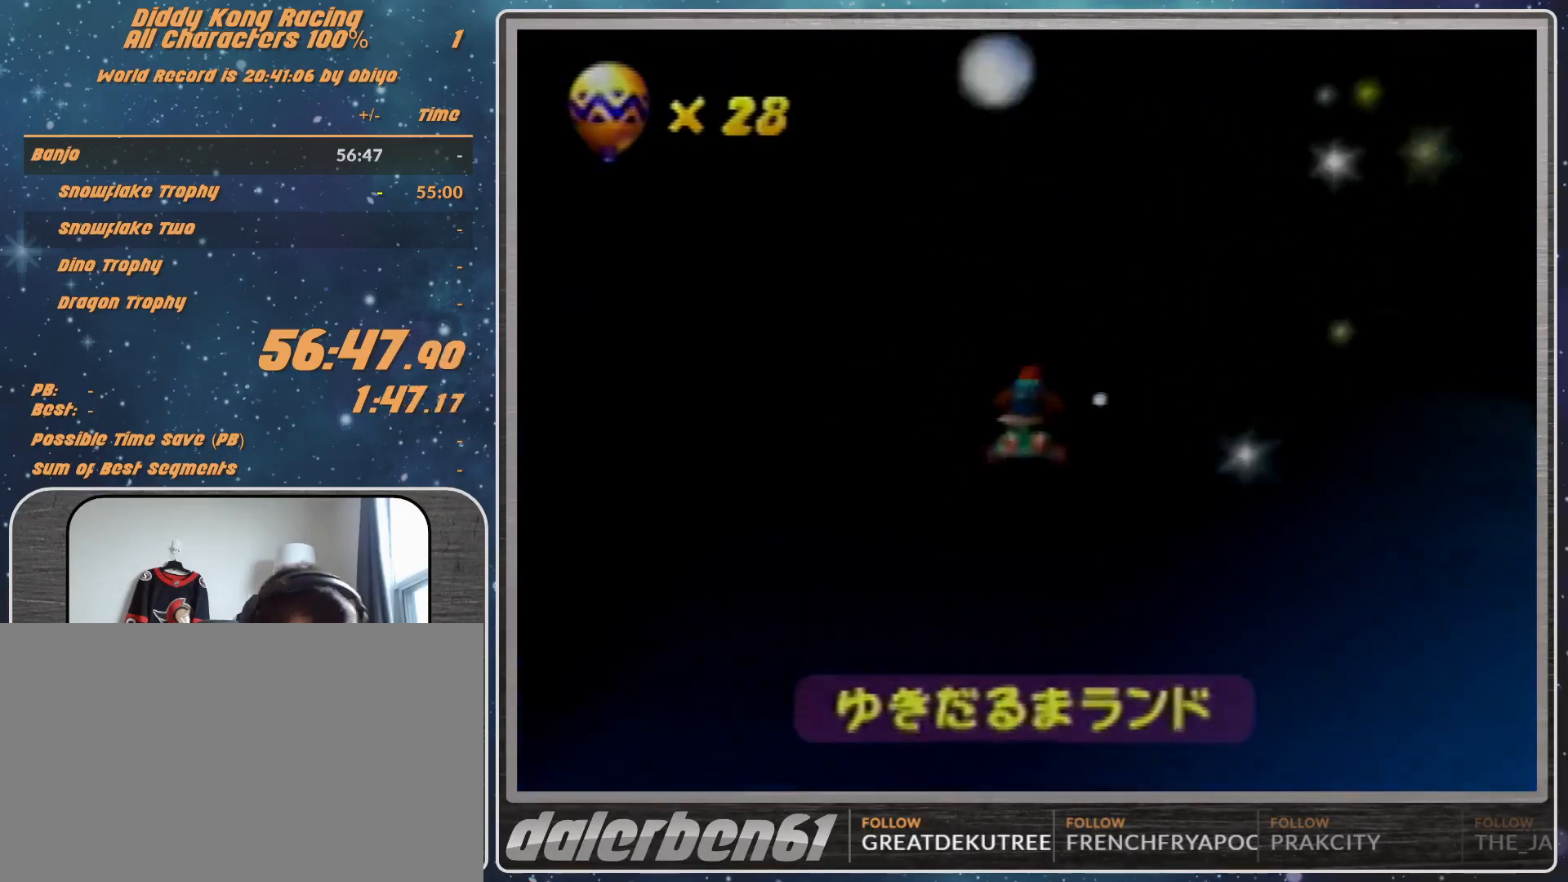
{"buttons": ["A"], "left_stick": "center", "events": []}
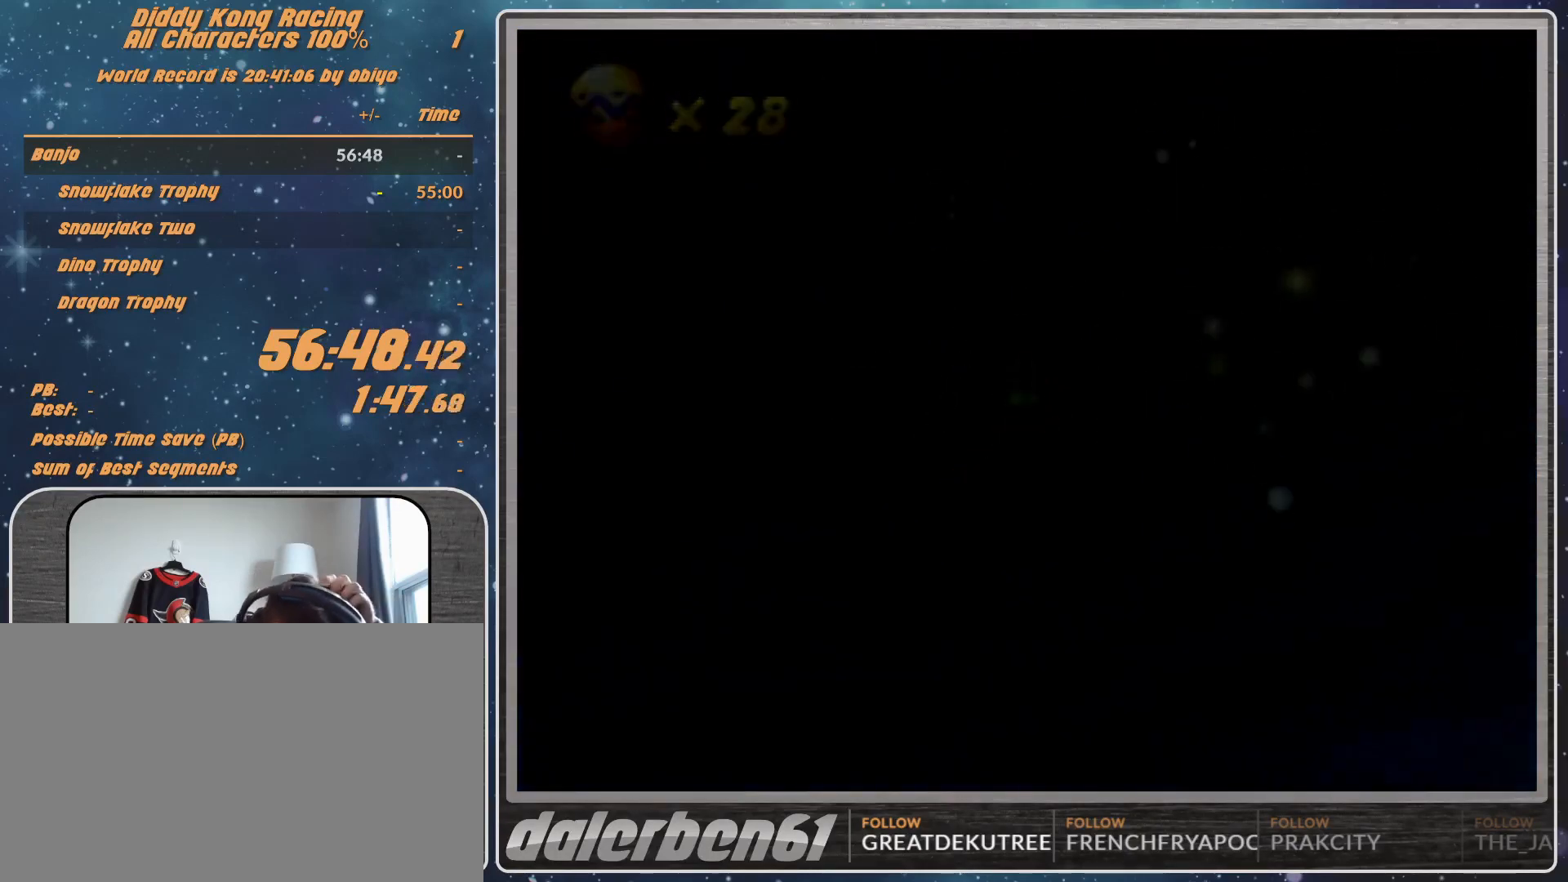
{"buttons": ["A"], "left_stick": "center", "events": [[67, "A", "up"], [167, "A", "down"]]}
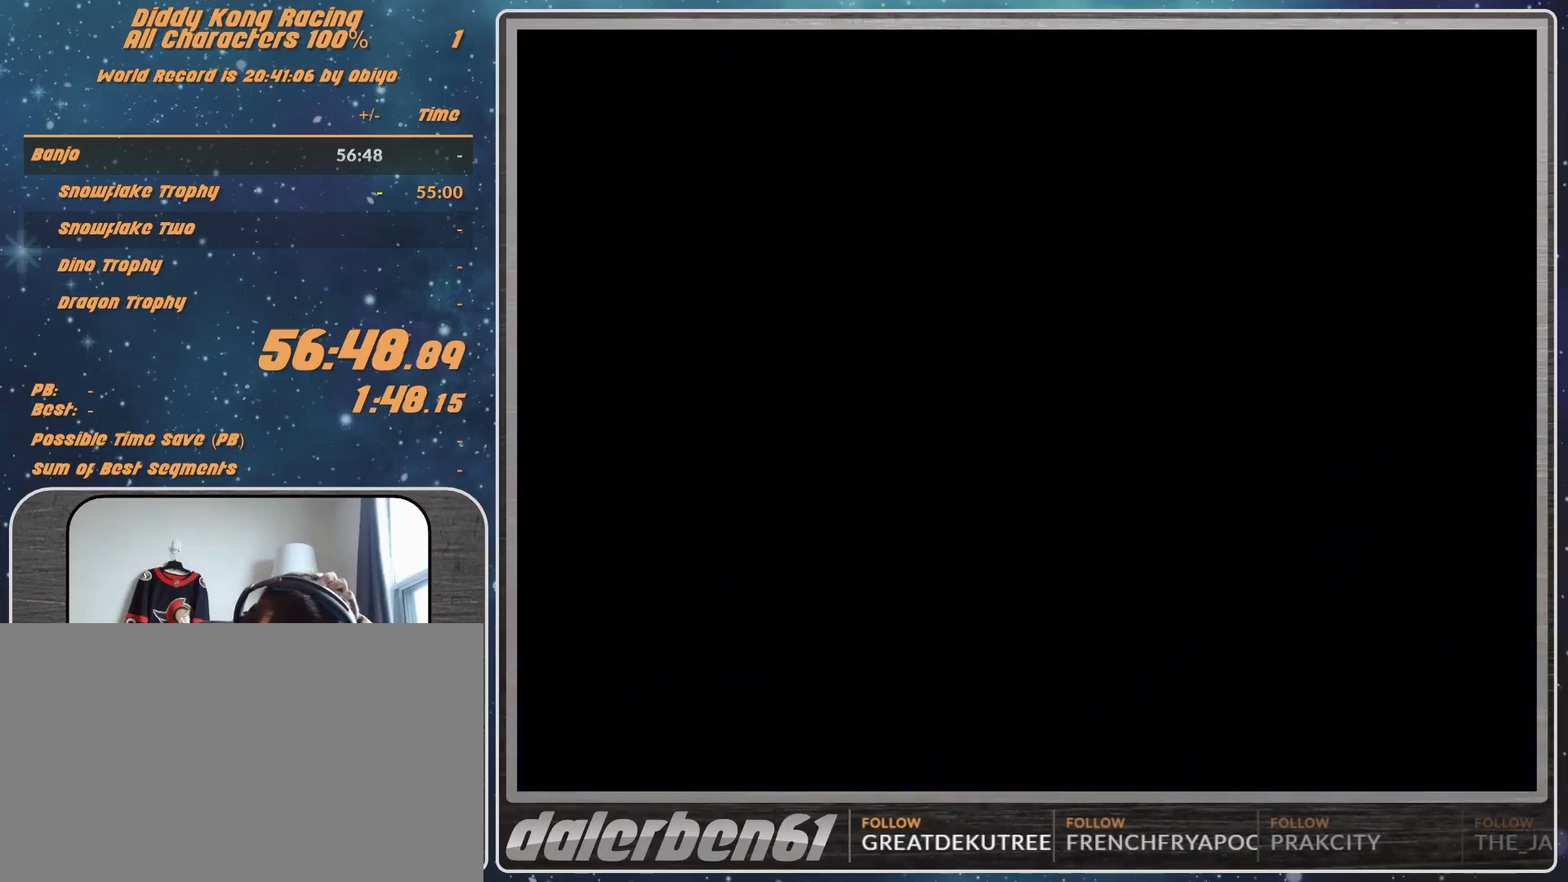
{"buttons": ["A"], "left_stick": "center", "events": []}
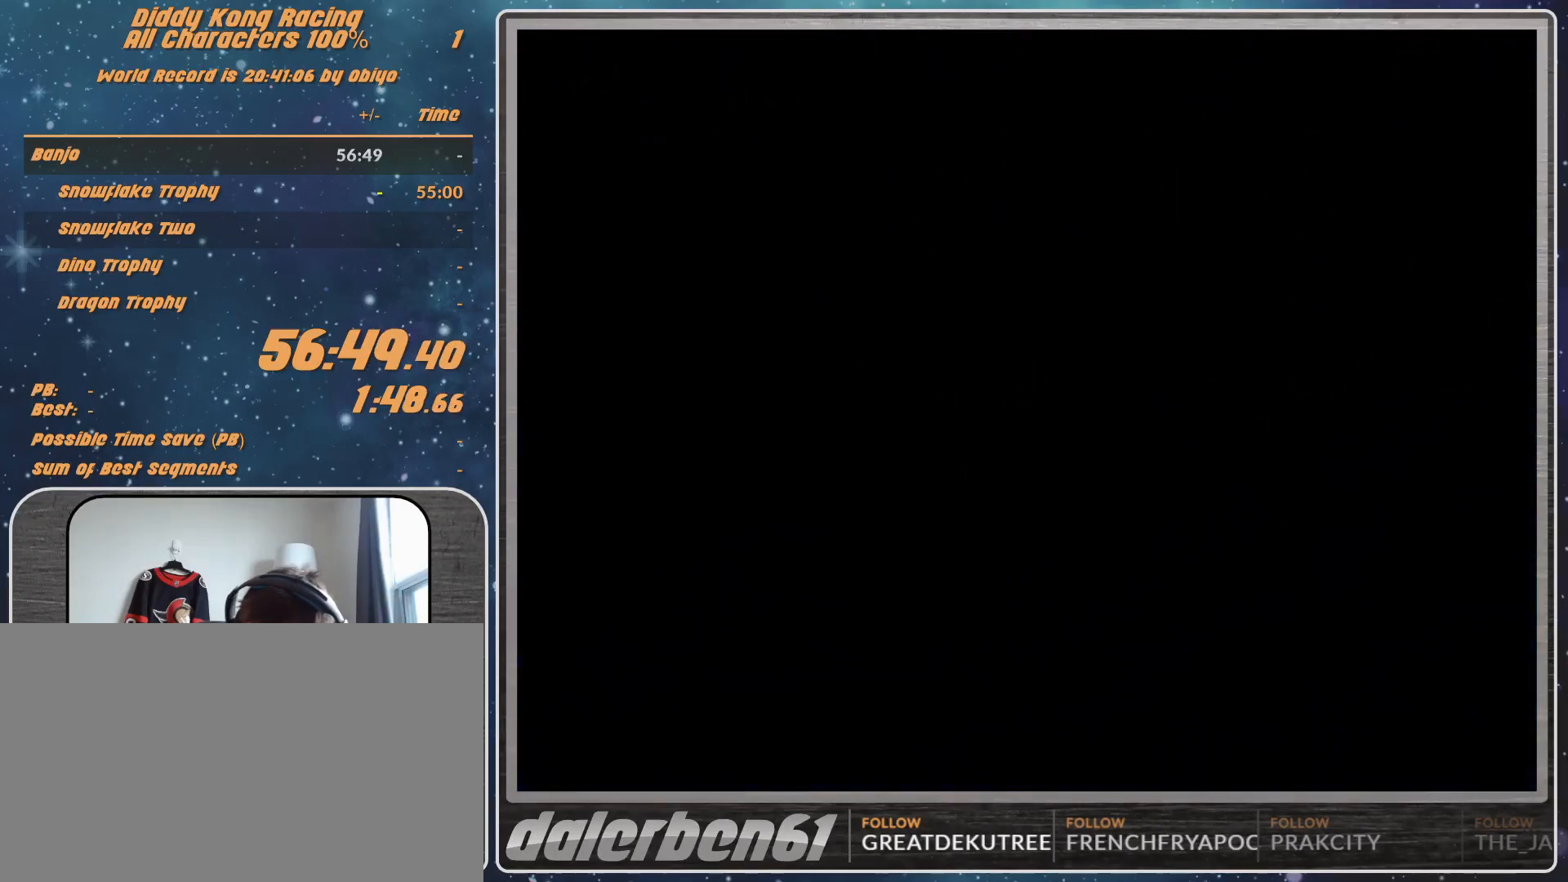
{"buttons": ["A"], "left_stick": "center", "events": [[433, "A", "up"], [500, "A", "down"]]}
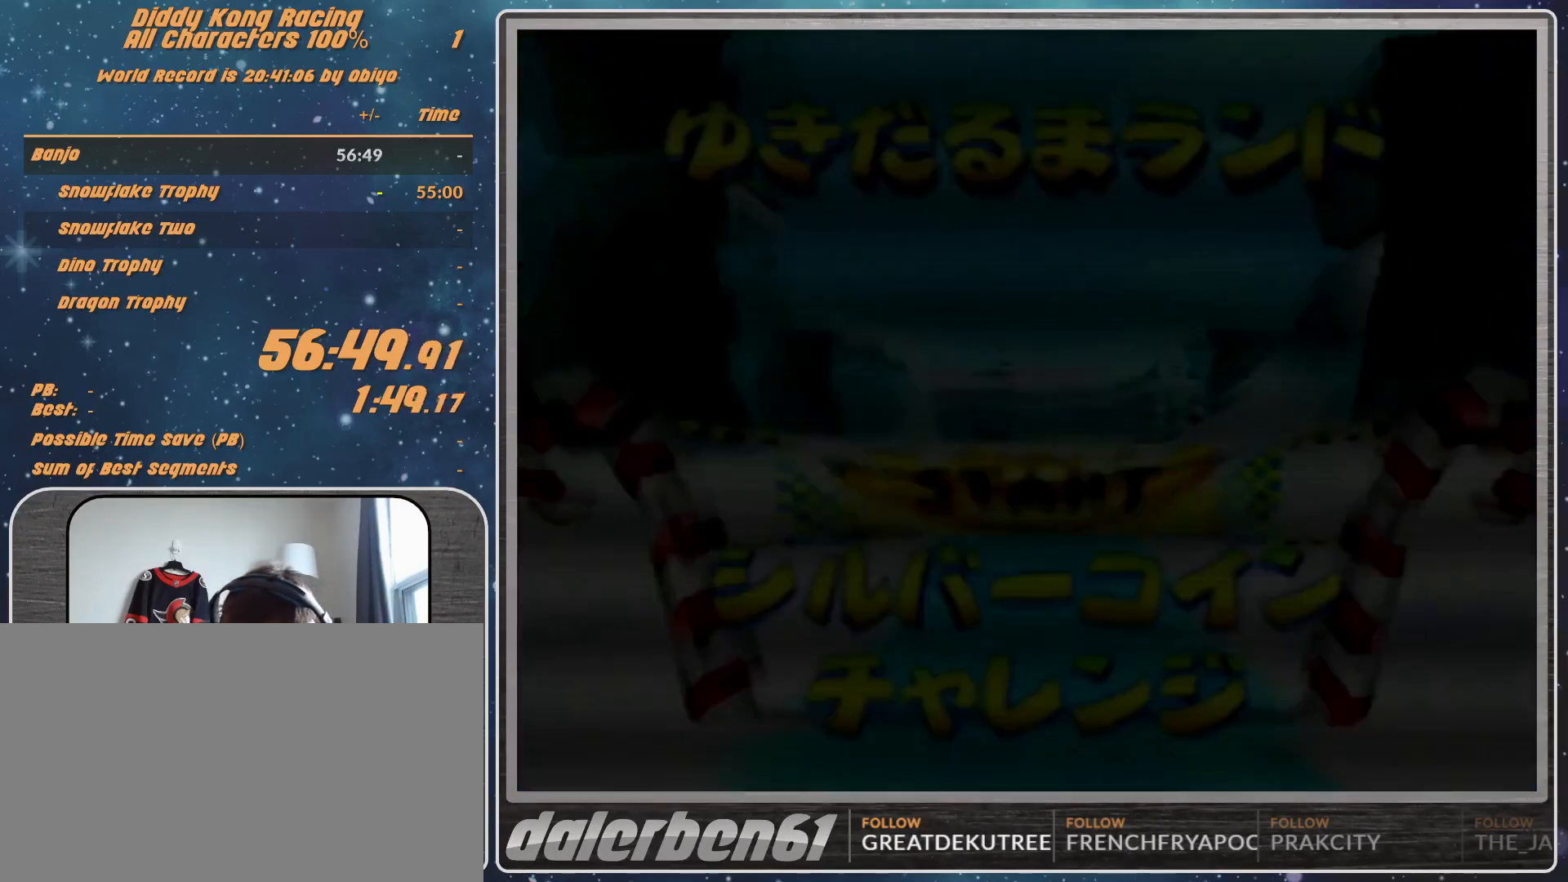
{"buttons": [], "left_stick": "center", "events": [[67, "A", "up"], [167, "A", "down"], [233, "A", "up"]]}
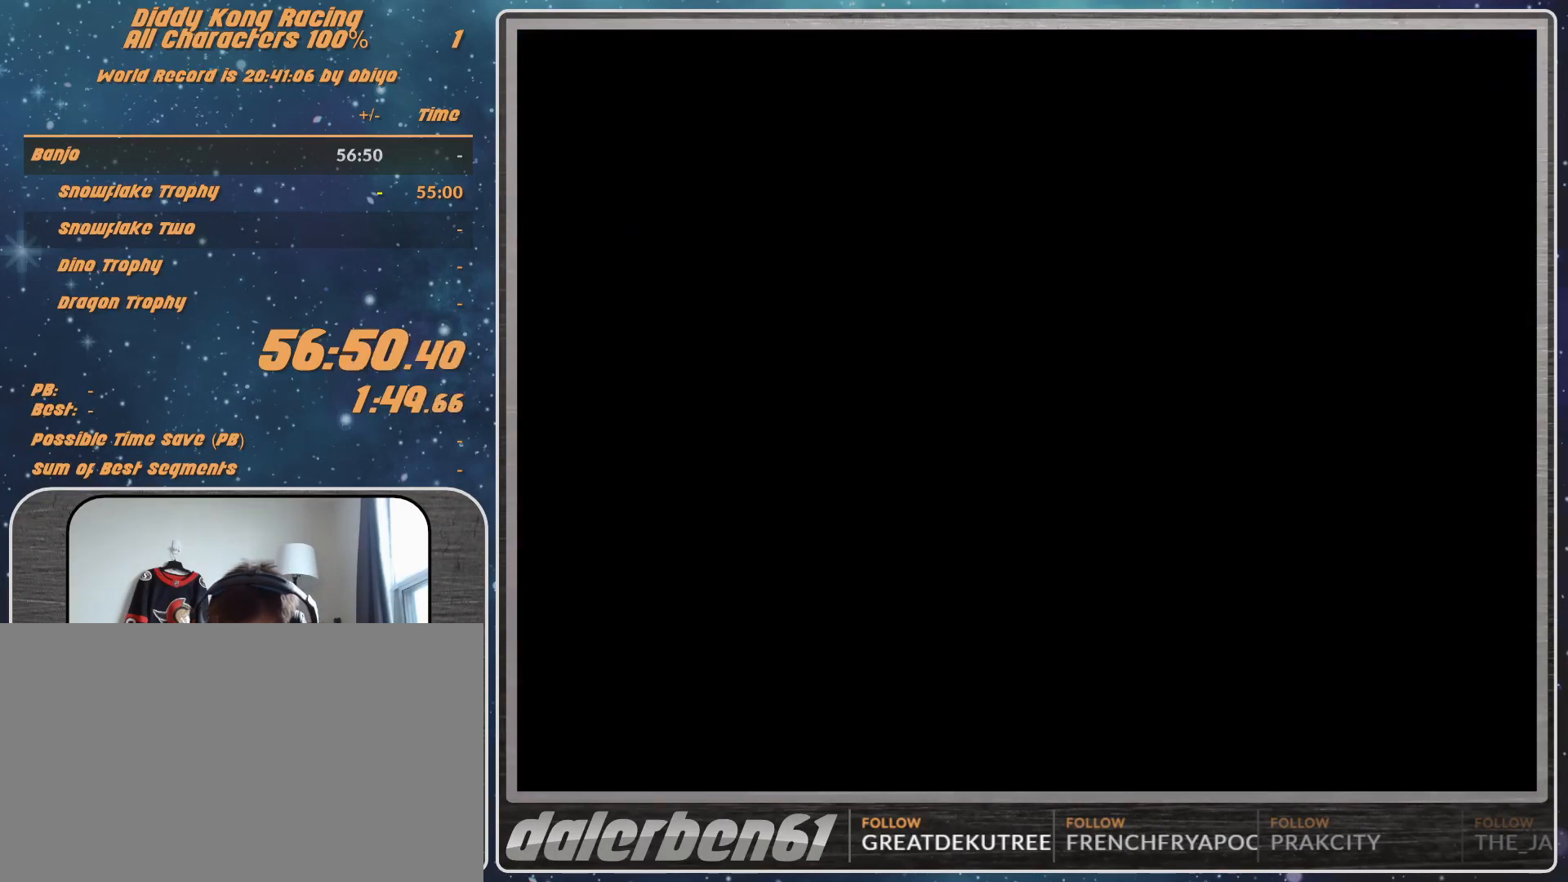
{"buttons": [], "left_stick": "center", "events": []}
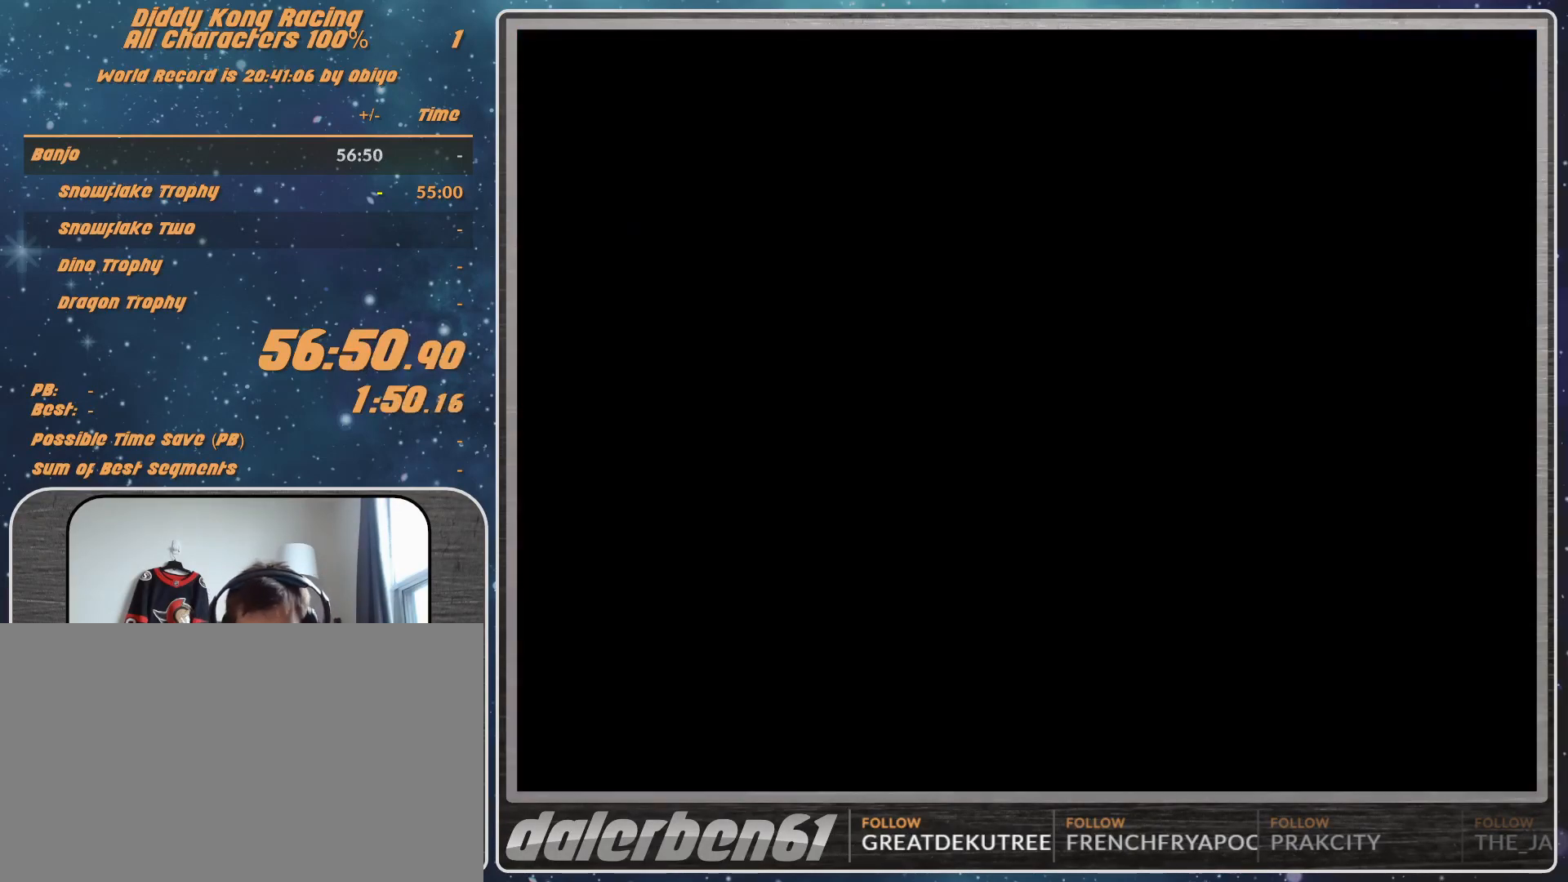
{"buttons": [], "left_stick": "center", "events": []}
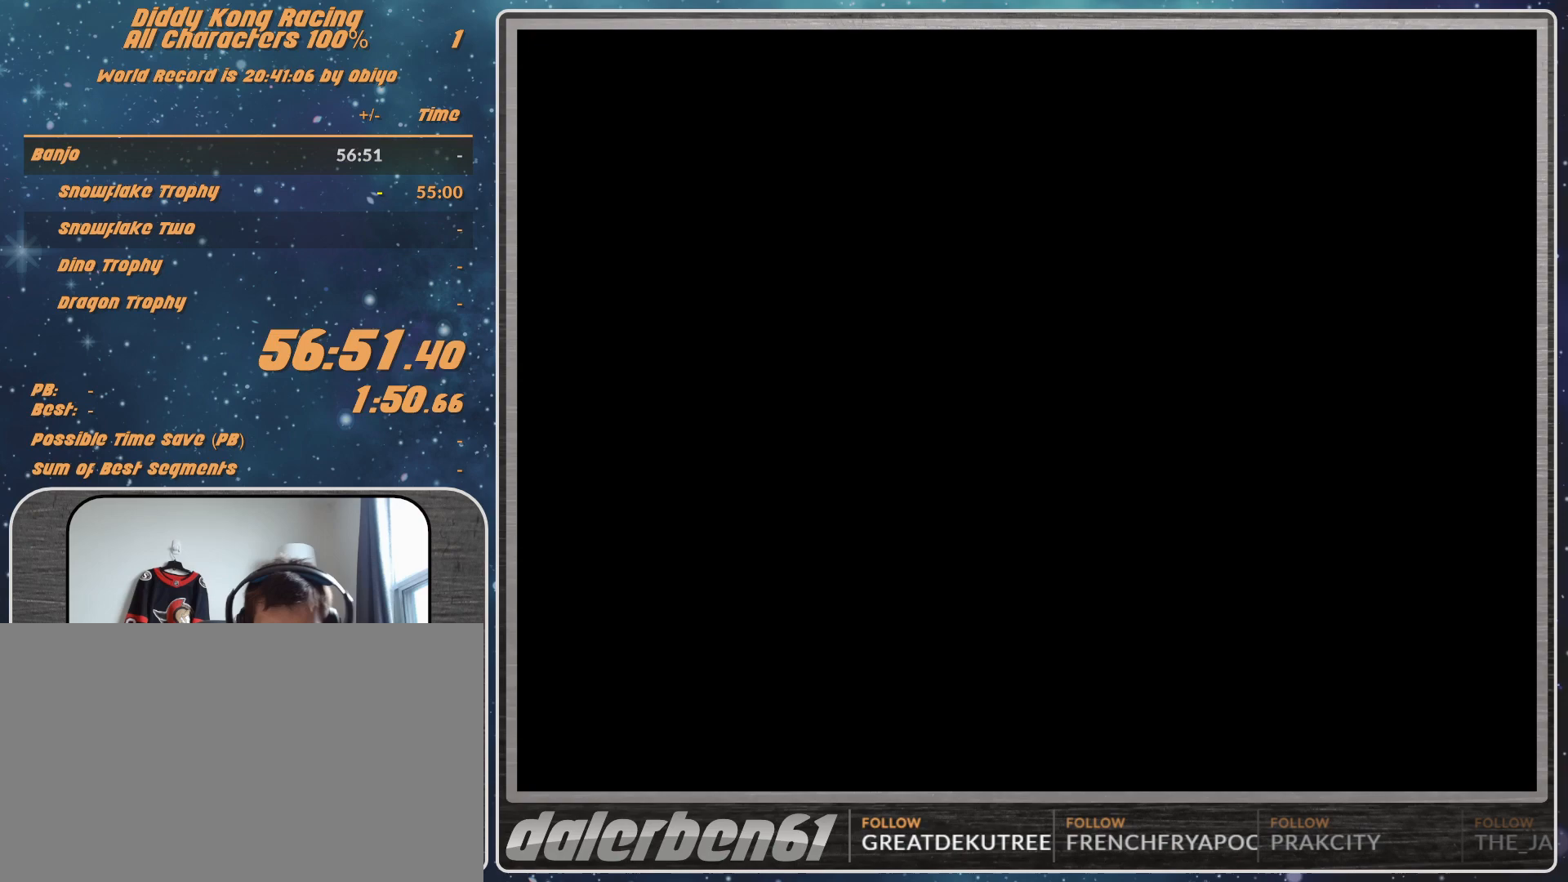
{"buttons": [], "left_stick": "center", "events": []}
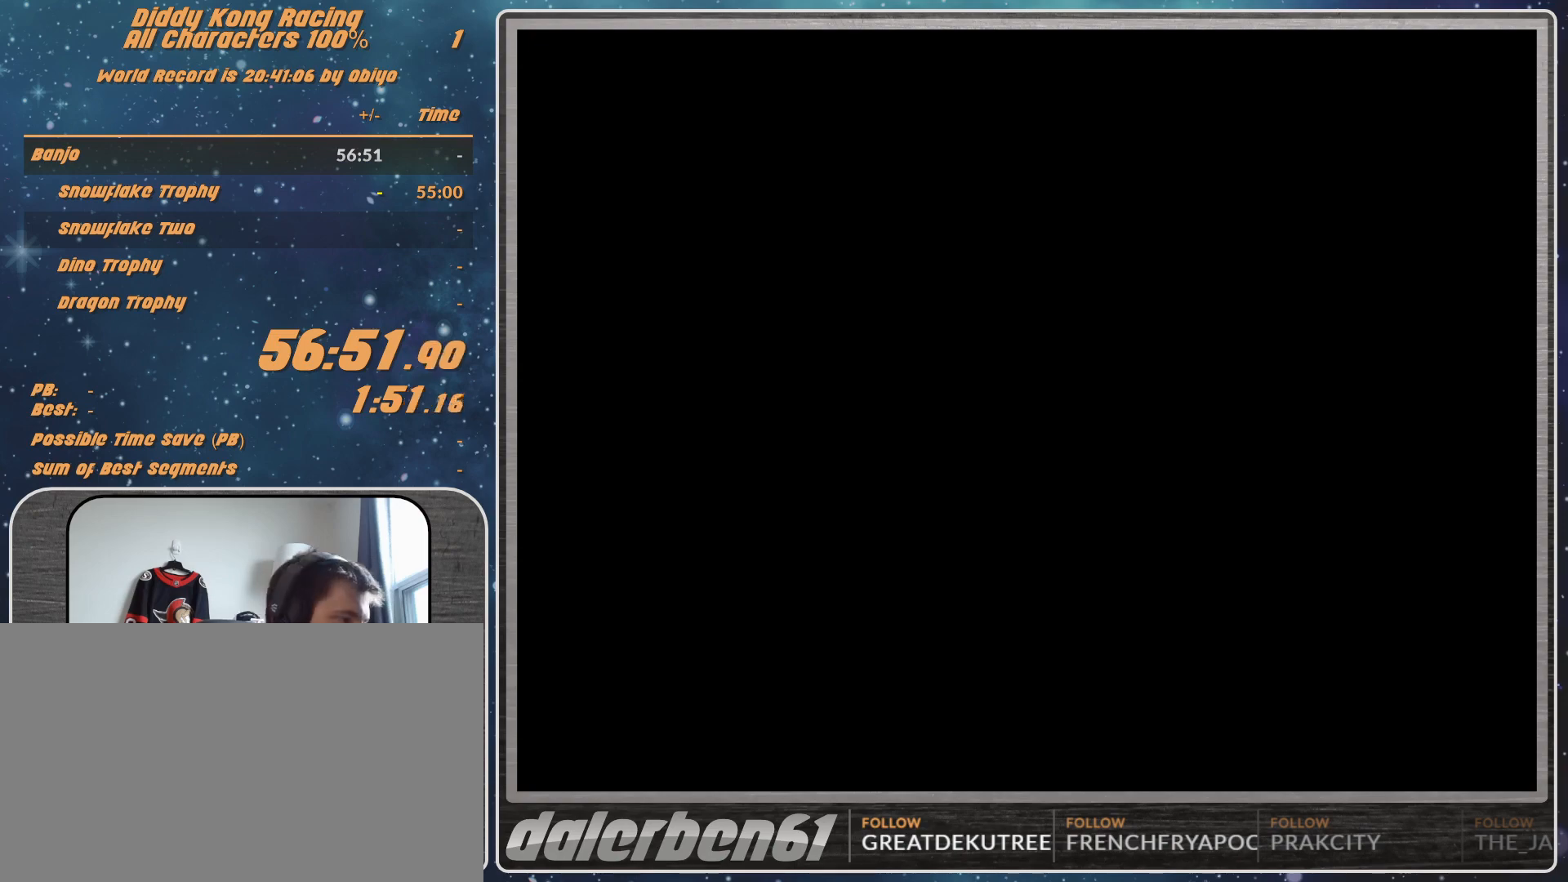
{"buttons": [], "left_stick": "center", "events": []}
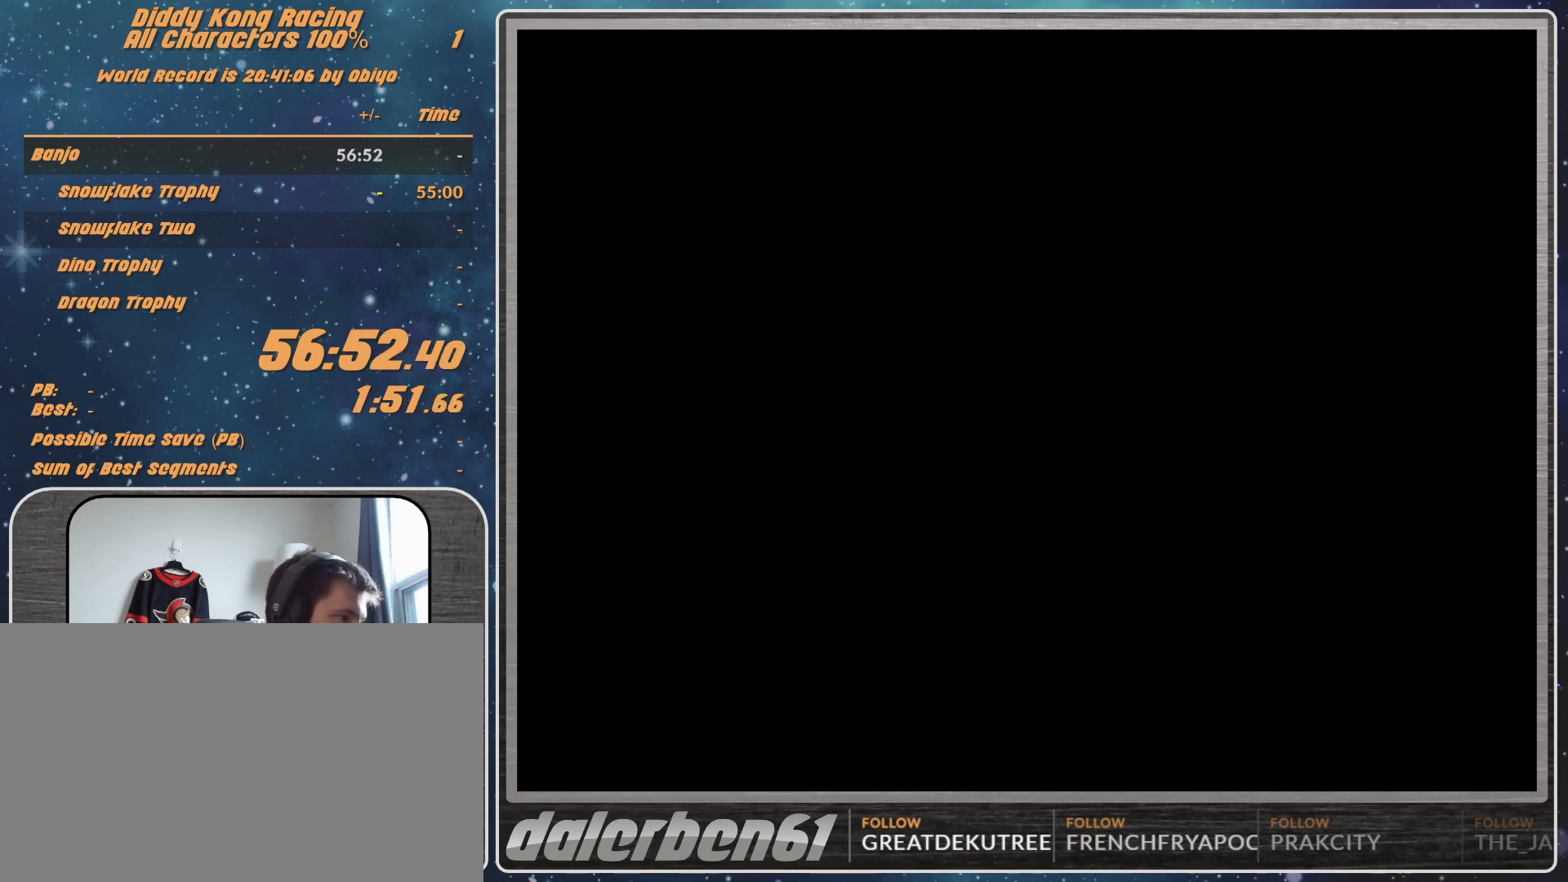
{"buttons": [], "left_stick": "center", "events": [[333, "A", "down"], [500, "A", "up"]]}
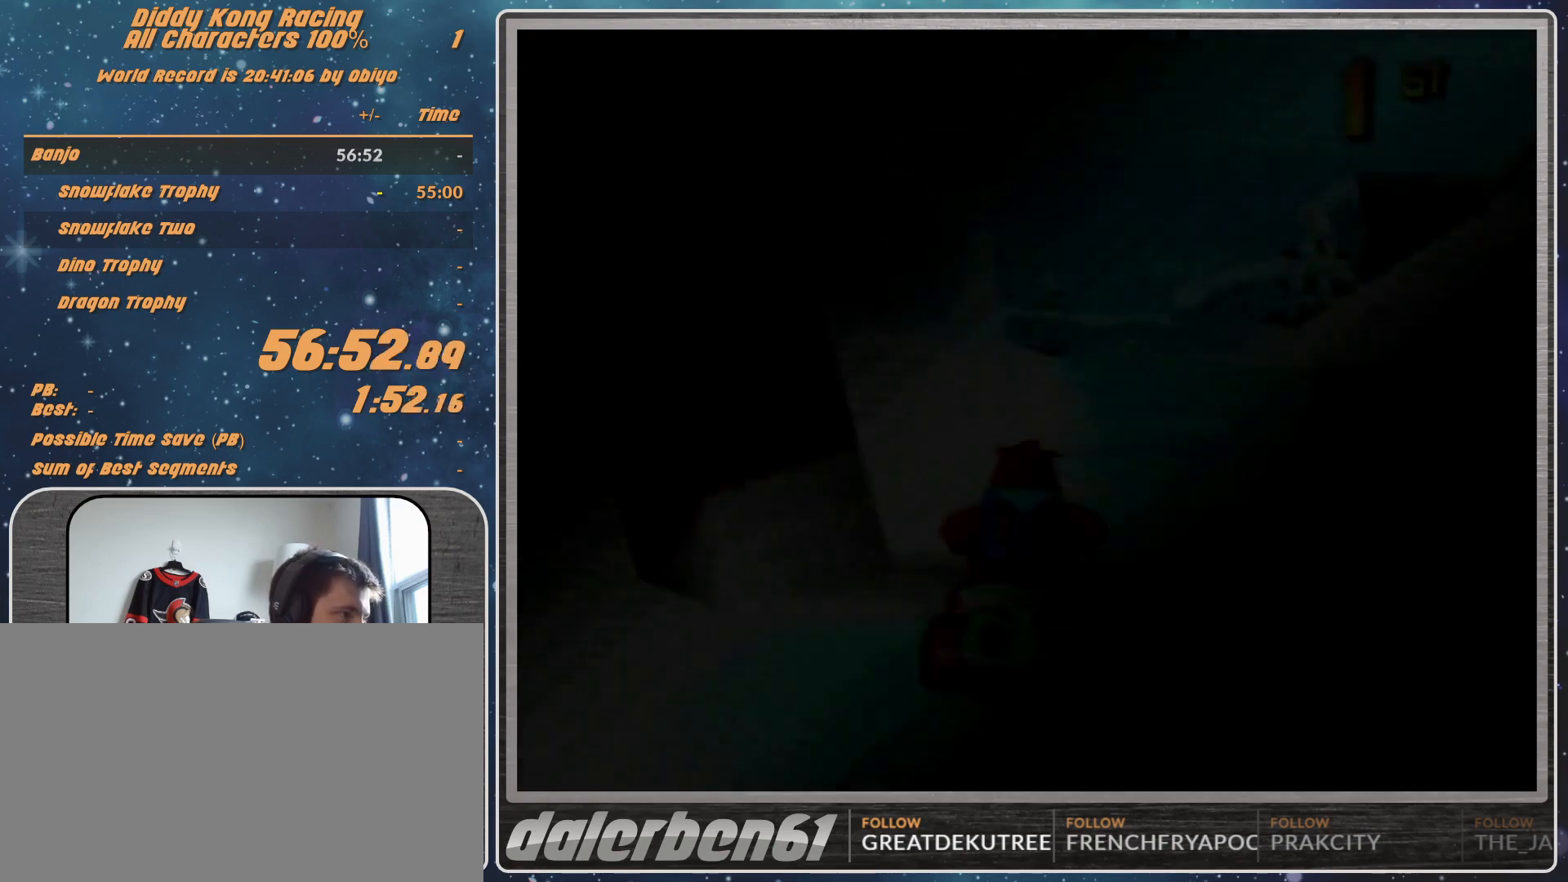
{"buttons": [], "left_stick": "center", "events": [[33, "A", "down"], [133, "A", "up"]]}
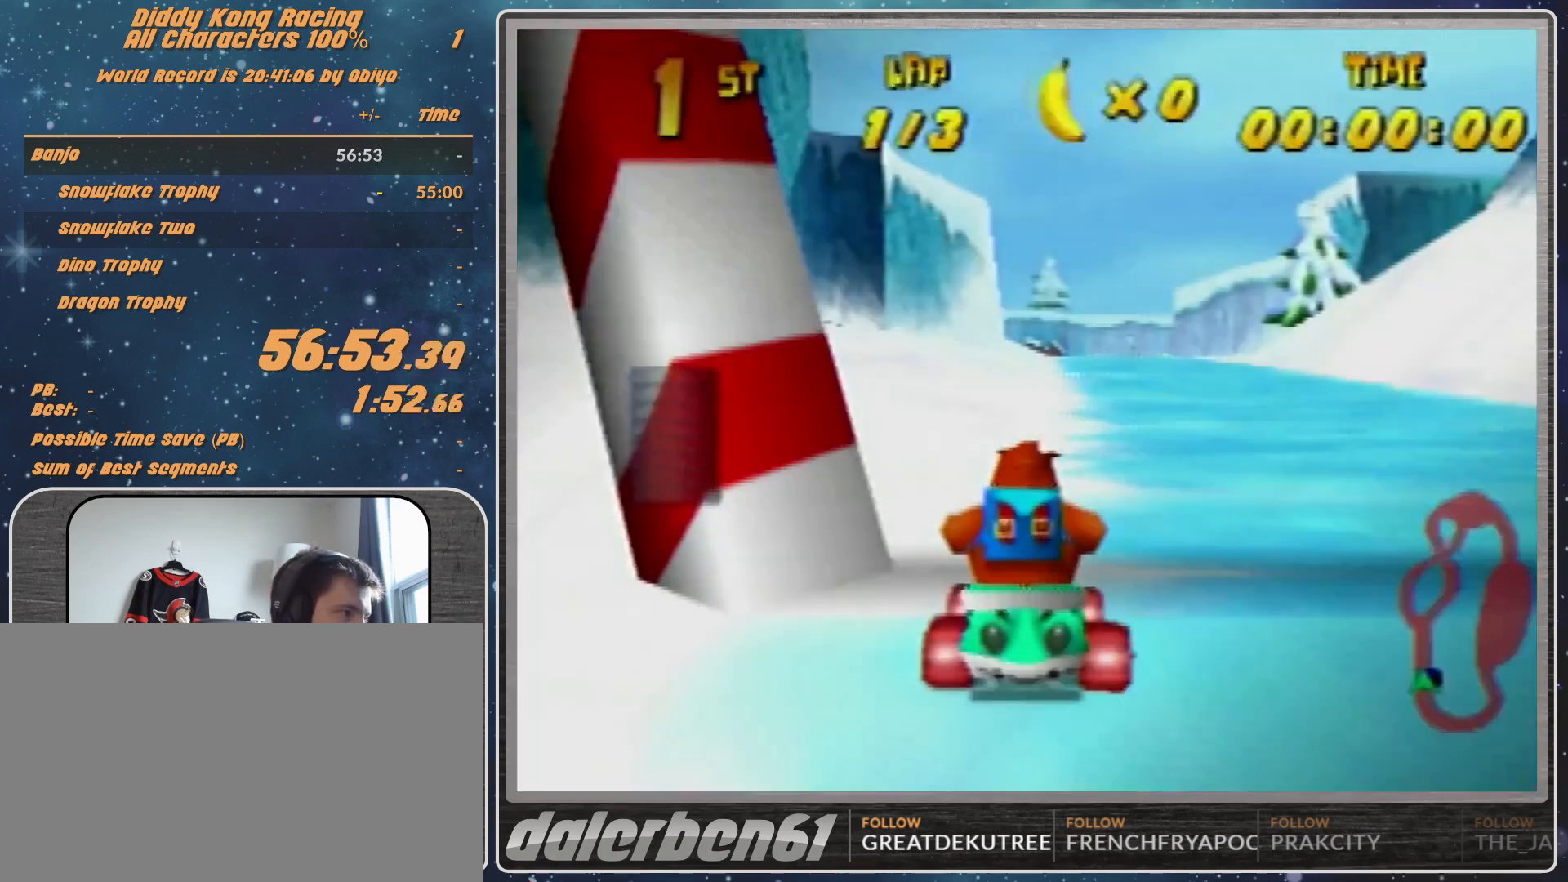
{"buttons": [], "left_stick": "center", "events": []}
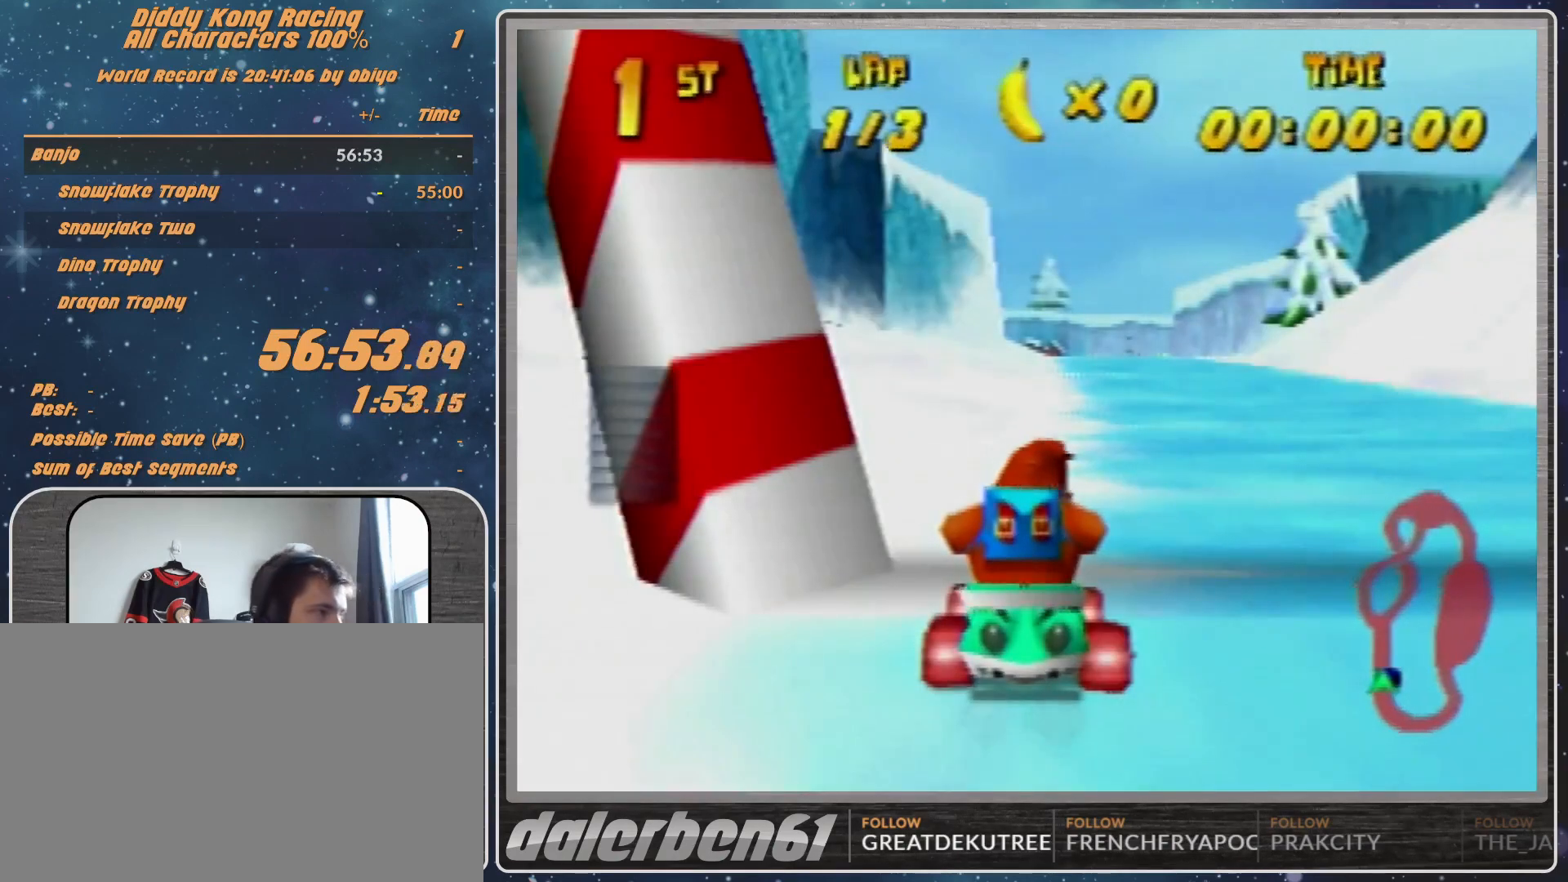
{"buttons": [], "left_stick": "center", "events": []}
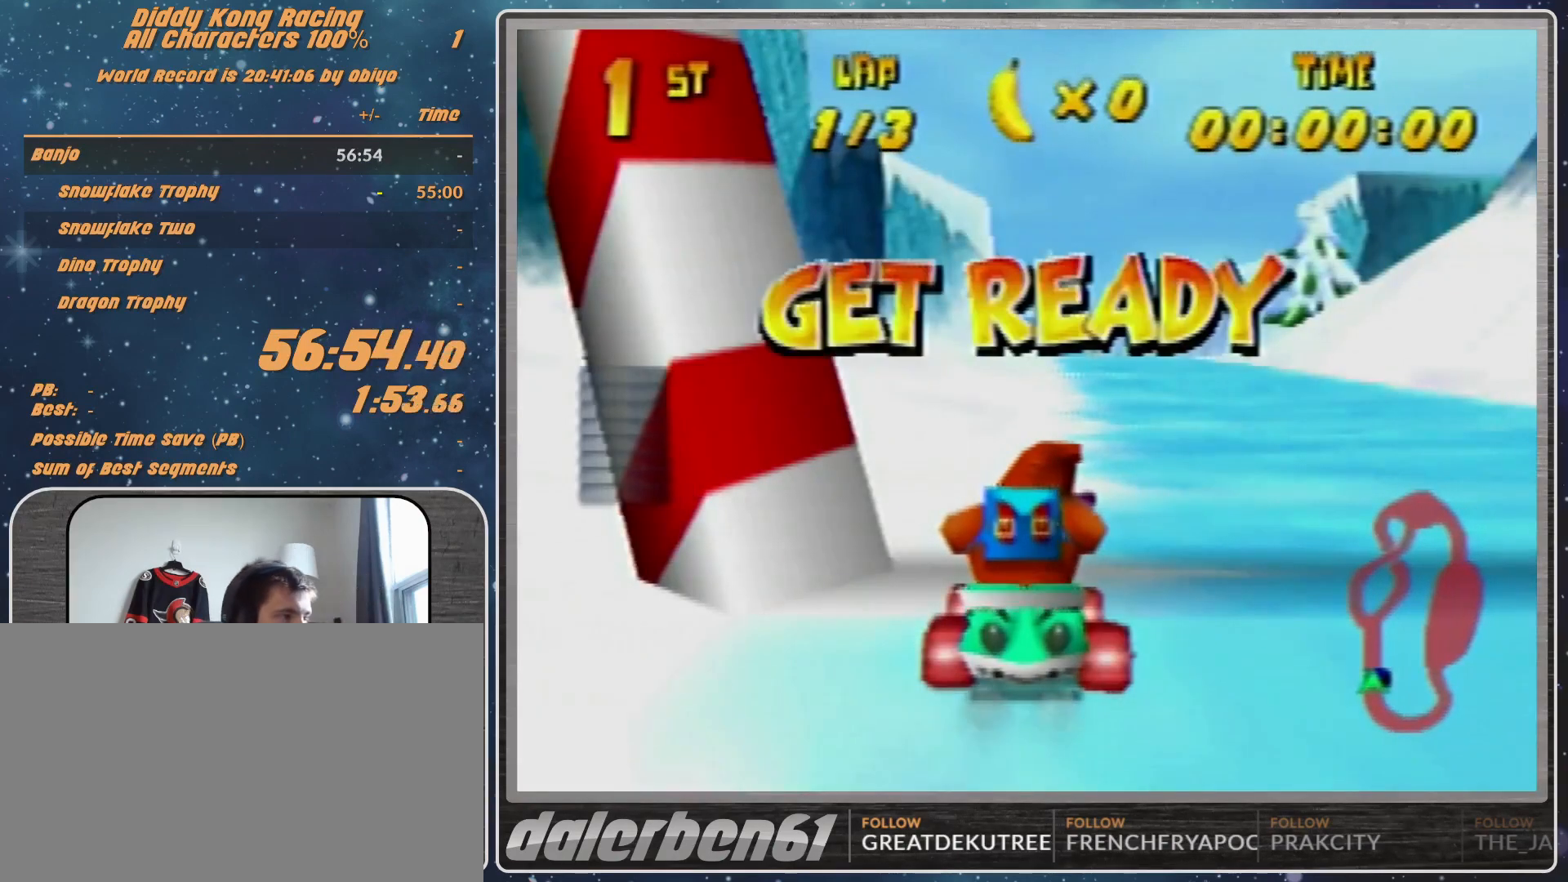
{"buttons": [], "left_stick": "center", "events": []}
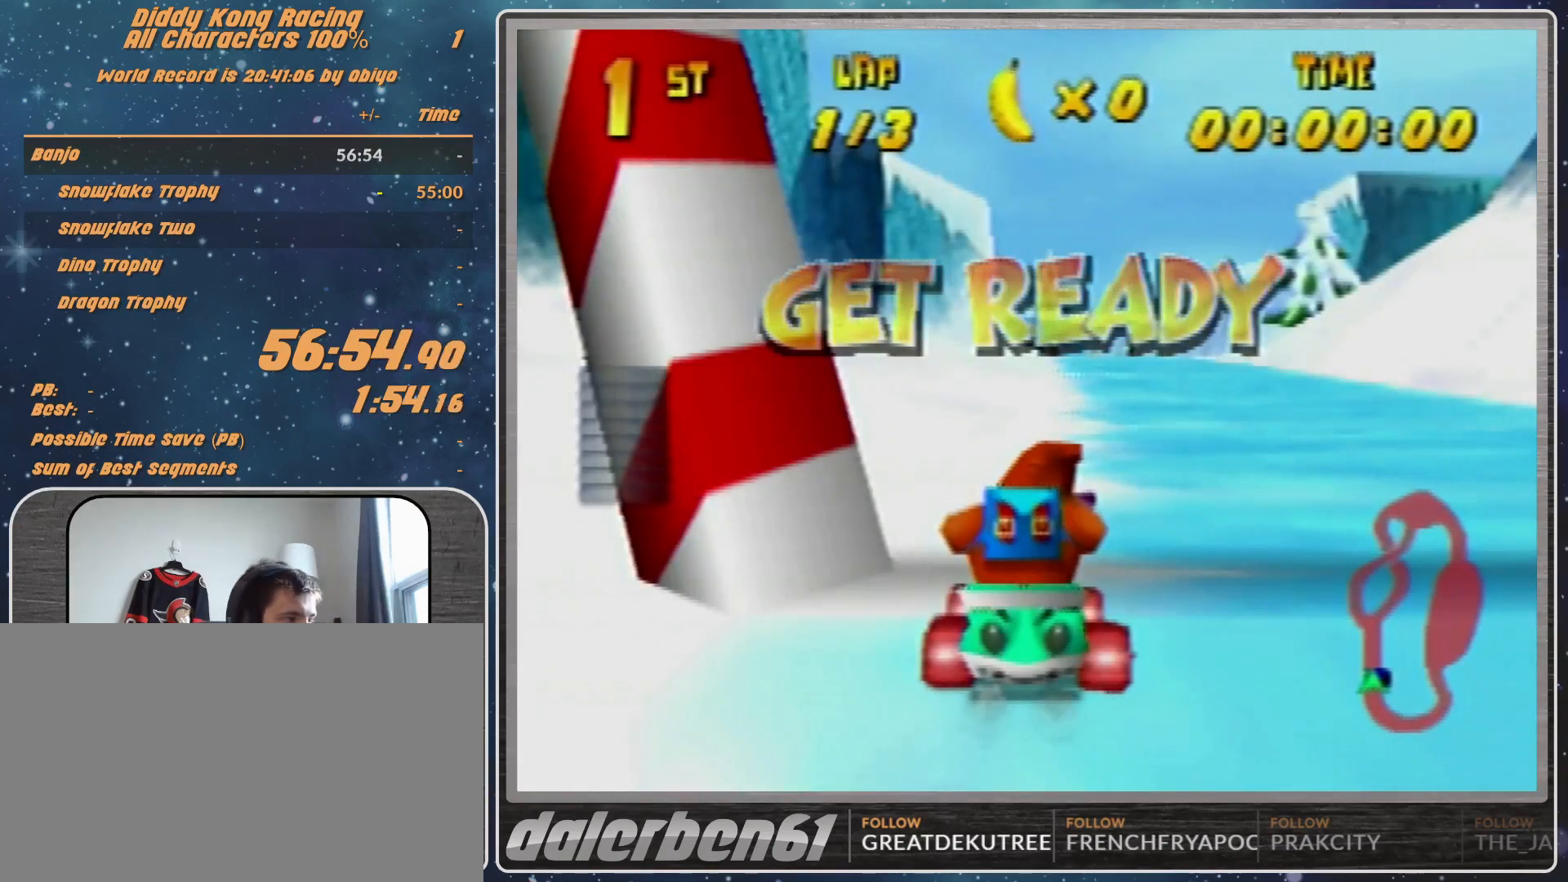
{"buttons": ["A"], "left_stick": "center", "events": [[333, "A", "down"]]}
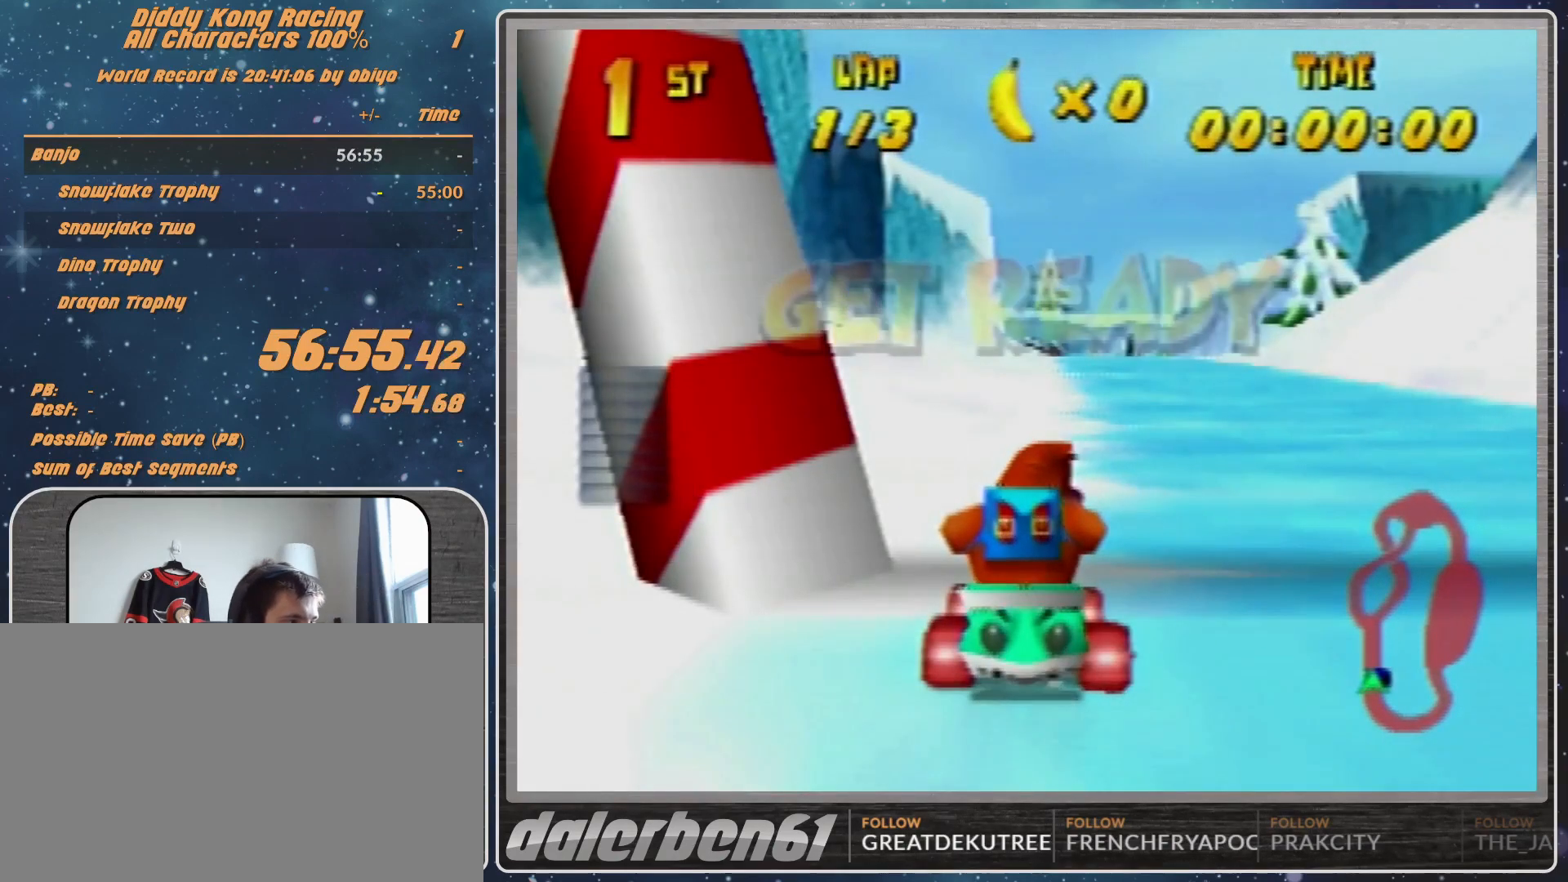
{"buttons": ["A"], "left_stick": "center", "events": [[33, "left_stick", "right"], [300, "left_stick", "center"]]}
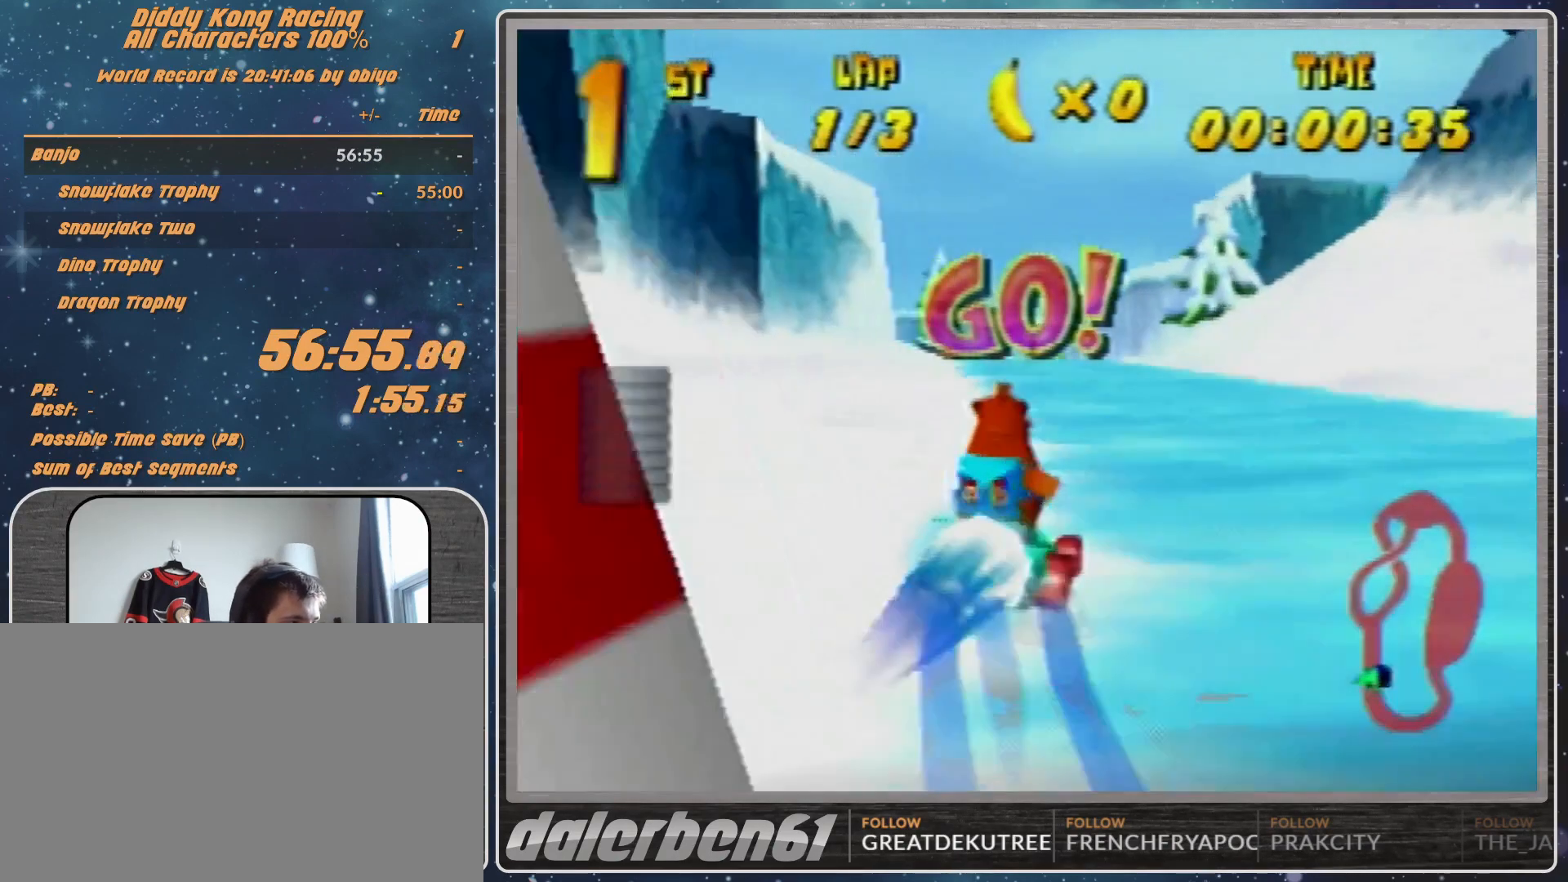
{"buttons": ["A"], "left_stick": "center", "events": []}
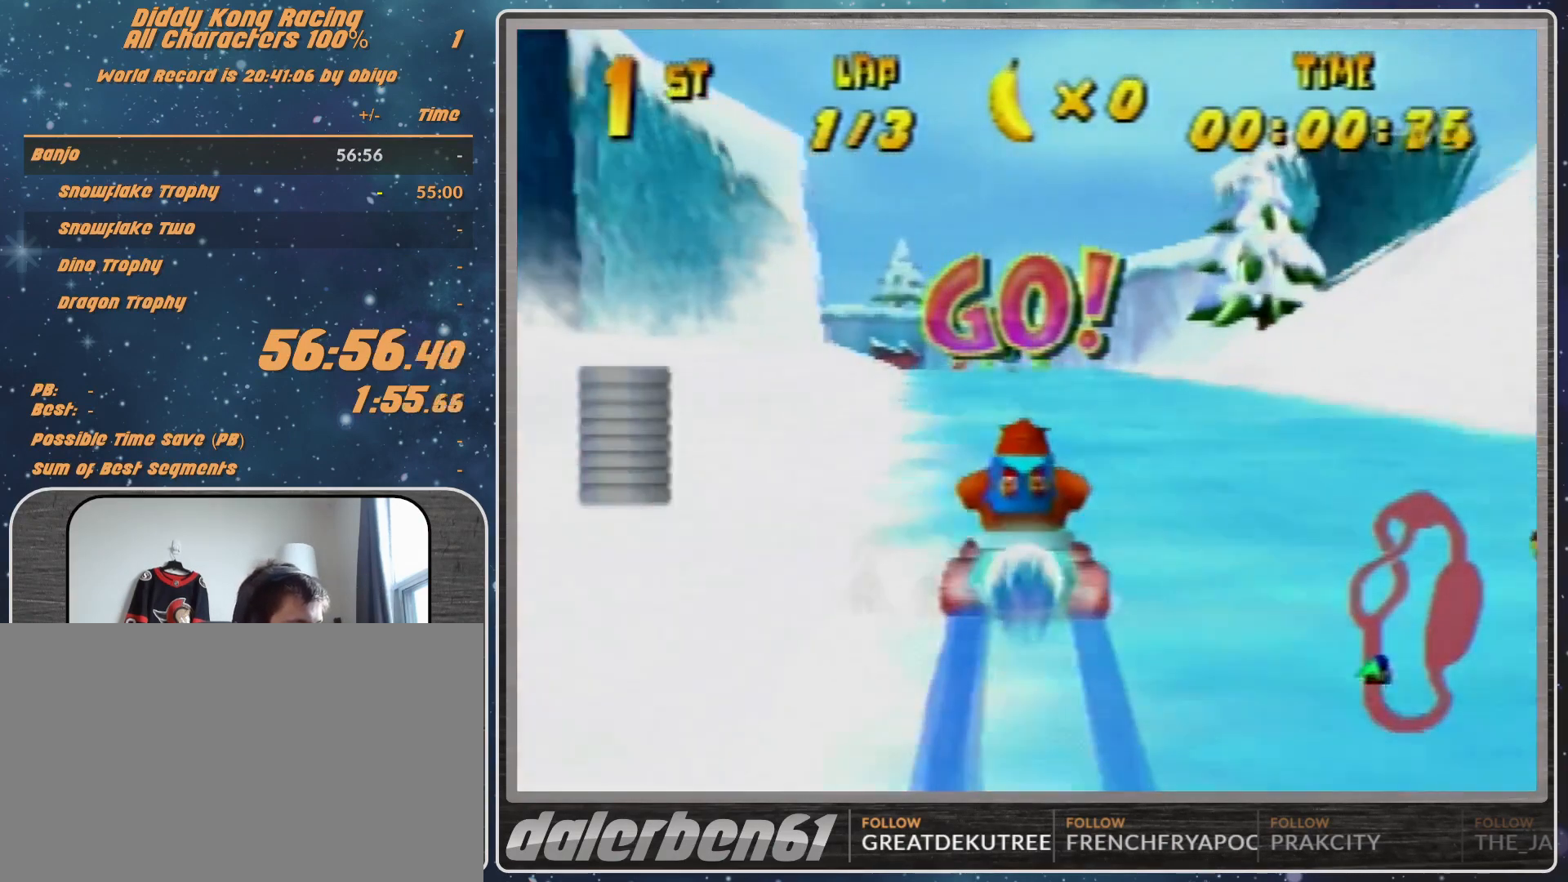
{"buttons": ["A"], "left_stick": "center", "events": []}
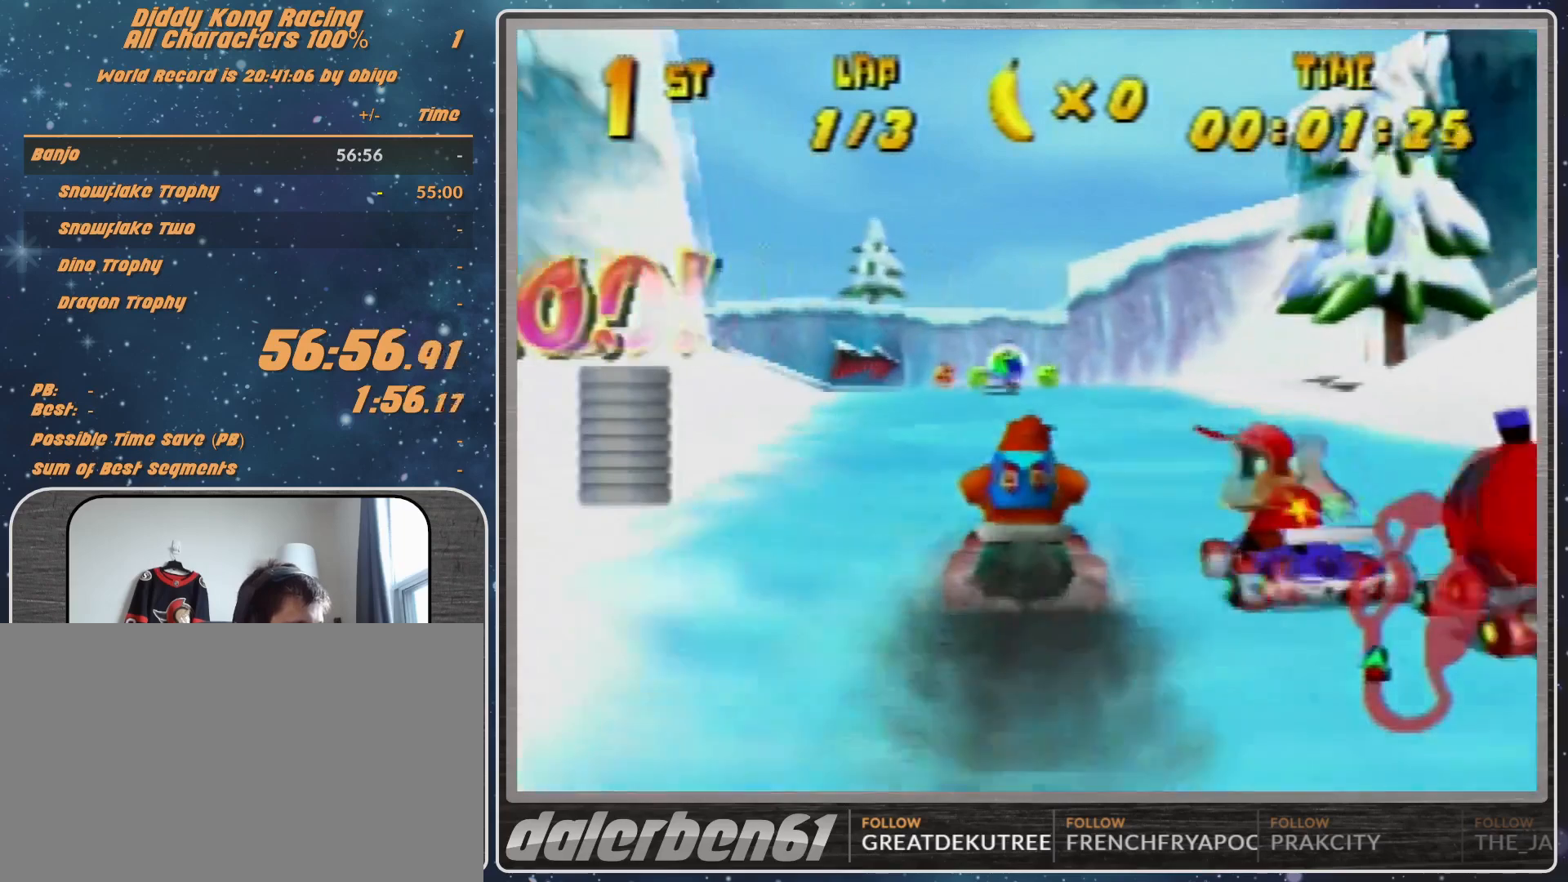
{"buttons": [], "left_stick": "center", "events": [[233, "A", "up"], [333, "A", "down"], [400, "A", "up"]]}
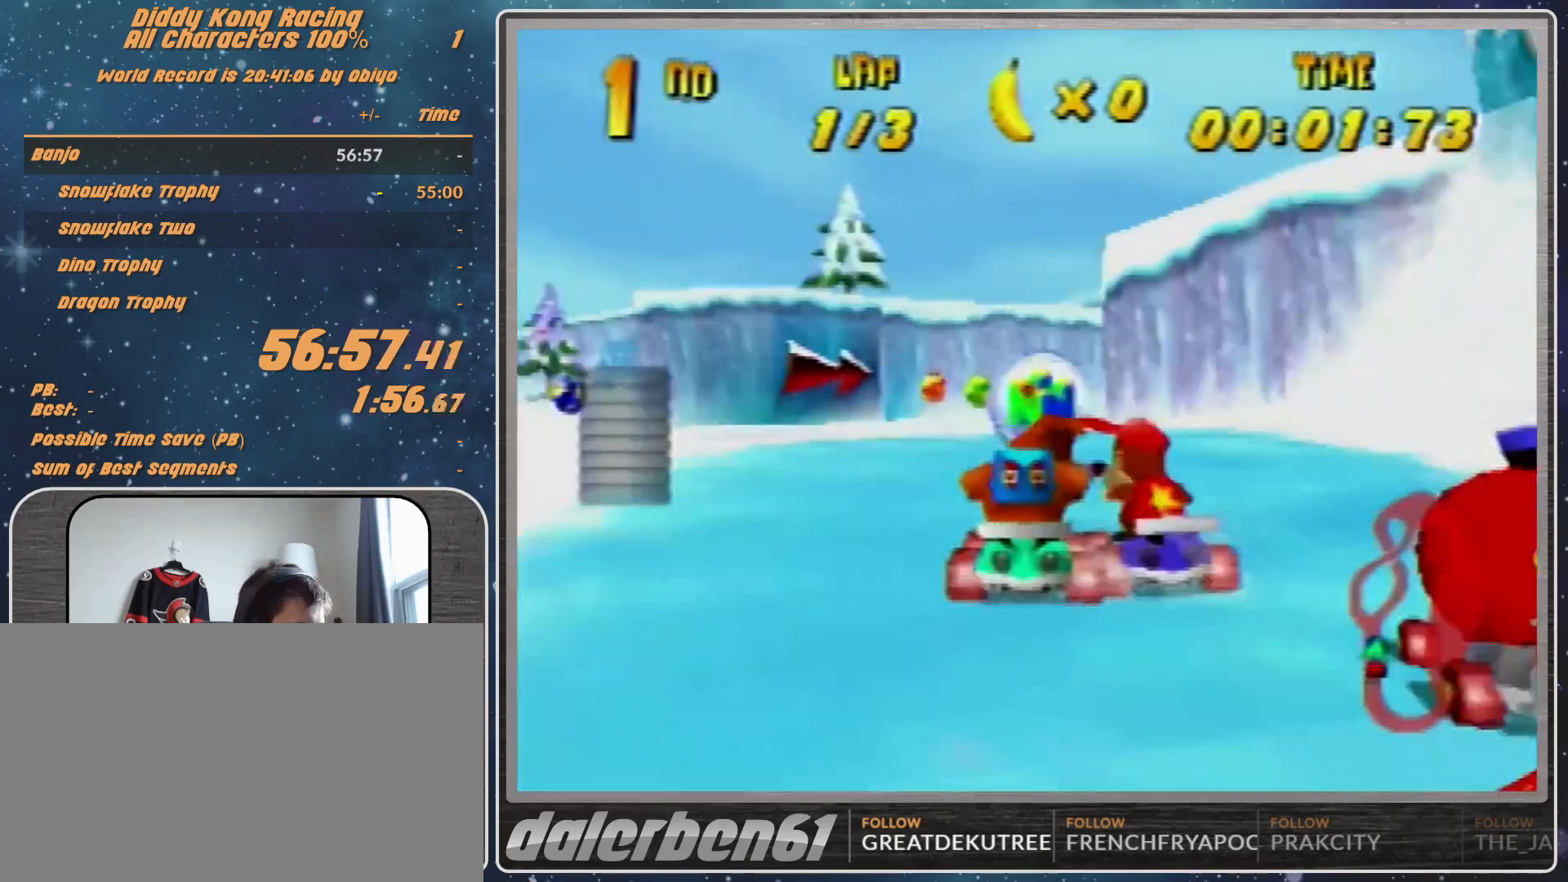
{"buttons": [], "left_stick": "right", "events": [[67, "A", "down"], [67, "left_stick", "right"], [100, "A", "up"], [233, "A", "down"], [267, "A", "up"], [367, "A", "down"], [467, "A", "up"]]}
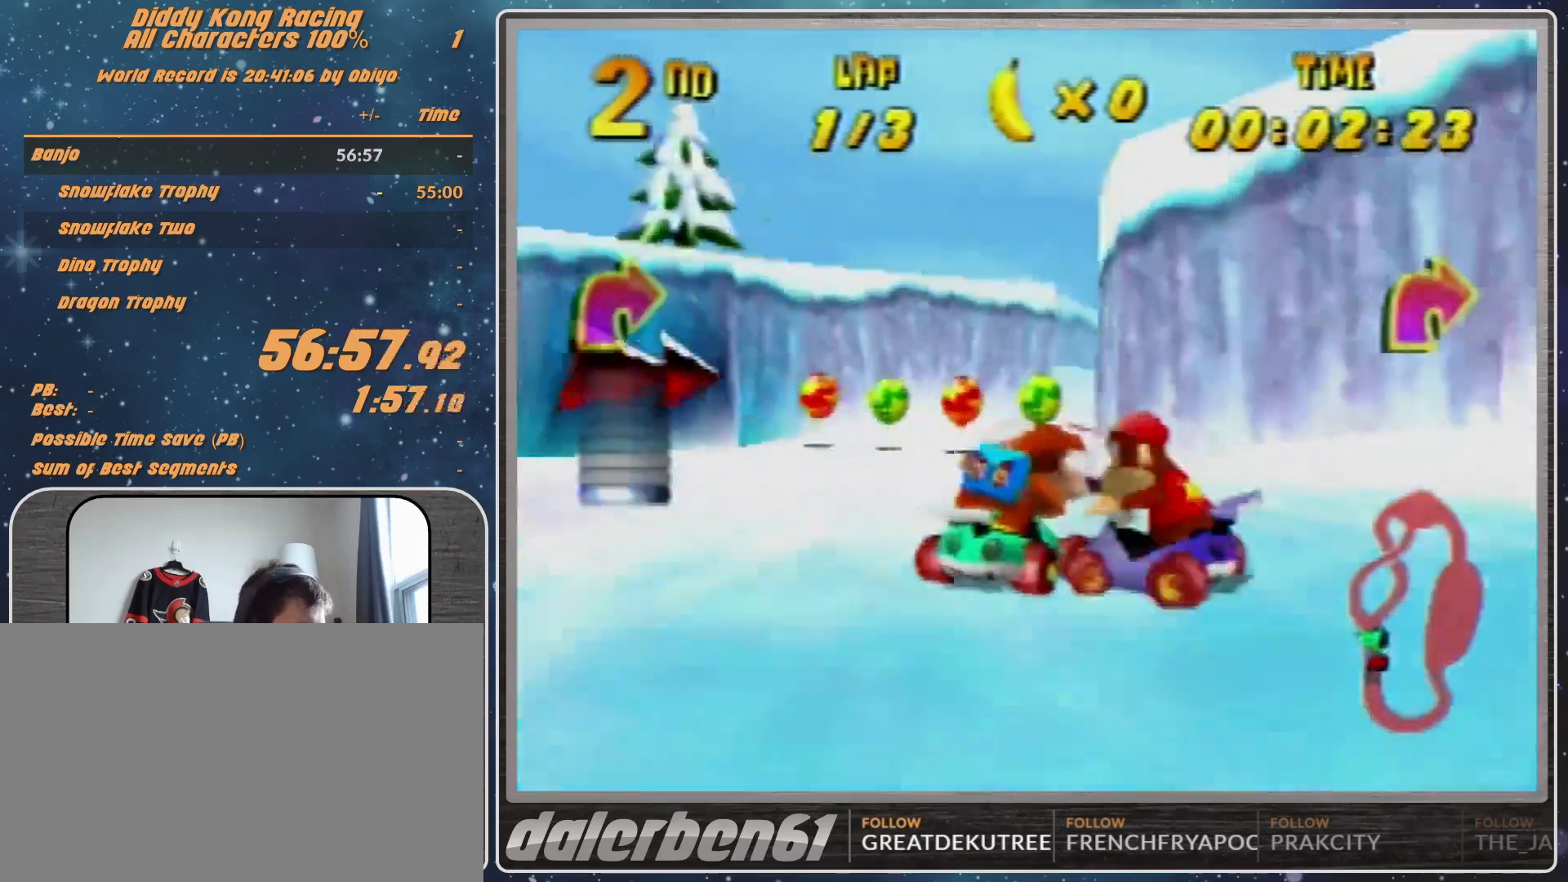
{"buttons": ["R1"], "left_stick": "left", "events": [[67, "A", "down"], [133, "A", "up"], [200, "A", "down"], [233, "A", "up"], [300, "left_stick", "up"], [367, "A", "down"], [367, "R1", "down"], [367, "left_stick", "left"], [400, "A", "up"]]}
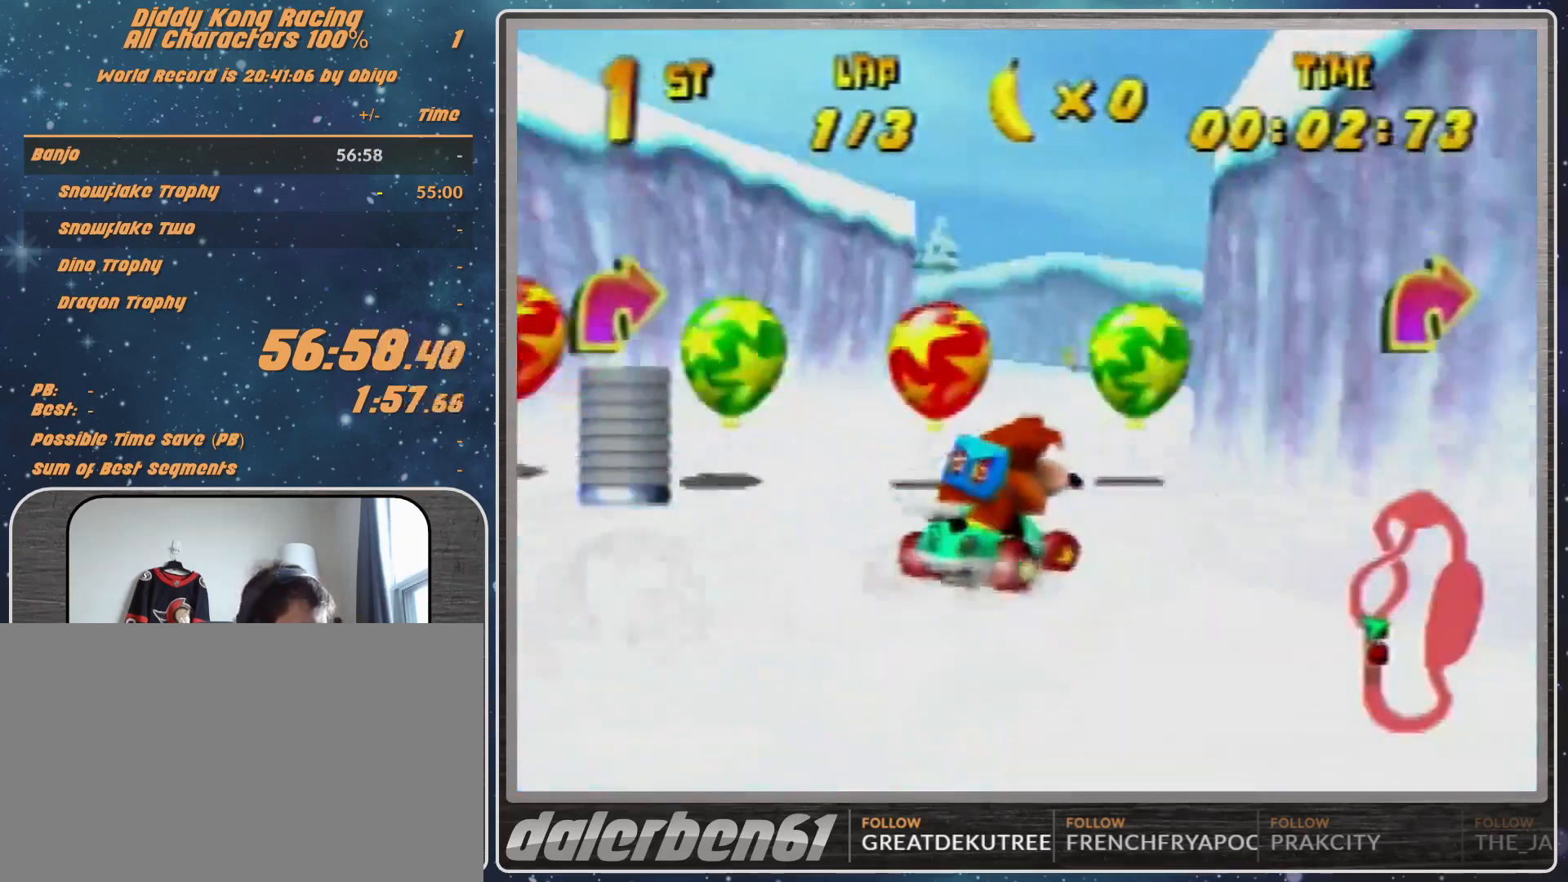
{"buttons": ["R1"], "left_stick": "left", "events": [[67, "A", "down"], [133, "A", "up"], [133, "left_stick", "up-right"], [200, "A", "down"], [267, "A", "up"], [367, "A", "down"], [400, "A", "up"], [400, "left_stick", "left"]]}
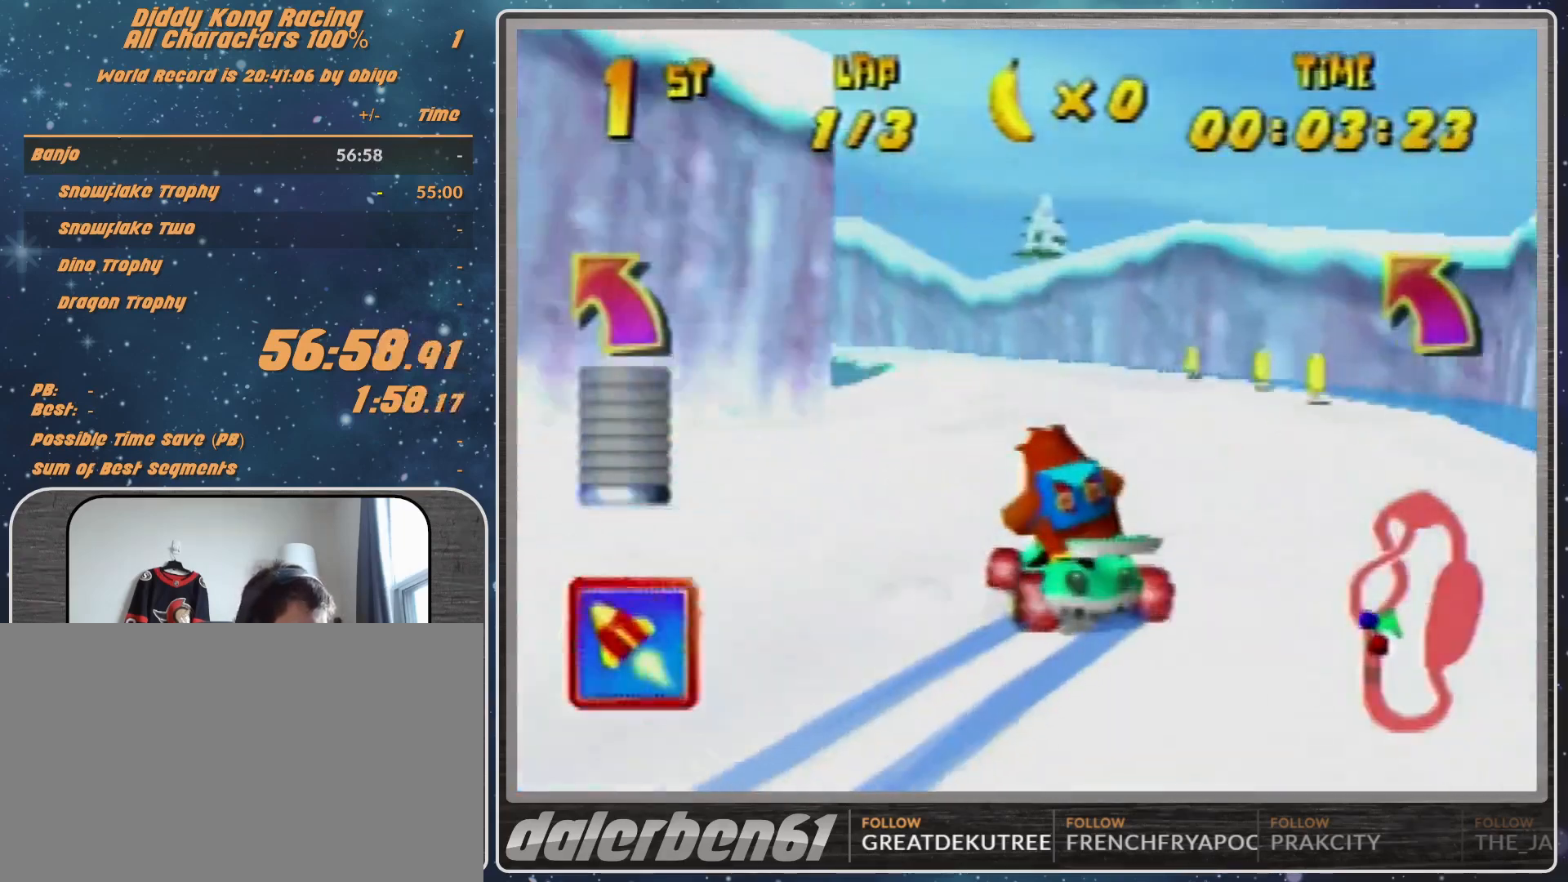
{"buttons": ["R1"], "left_stick": "up-left", "events": [[233, "A", "down"], [233, "left_stick", "up-right"], [267, "A", "up"], [300, "left_stick", "up-left"], [400, "A", "down"], [467, "A", "up"]]}